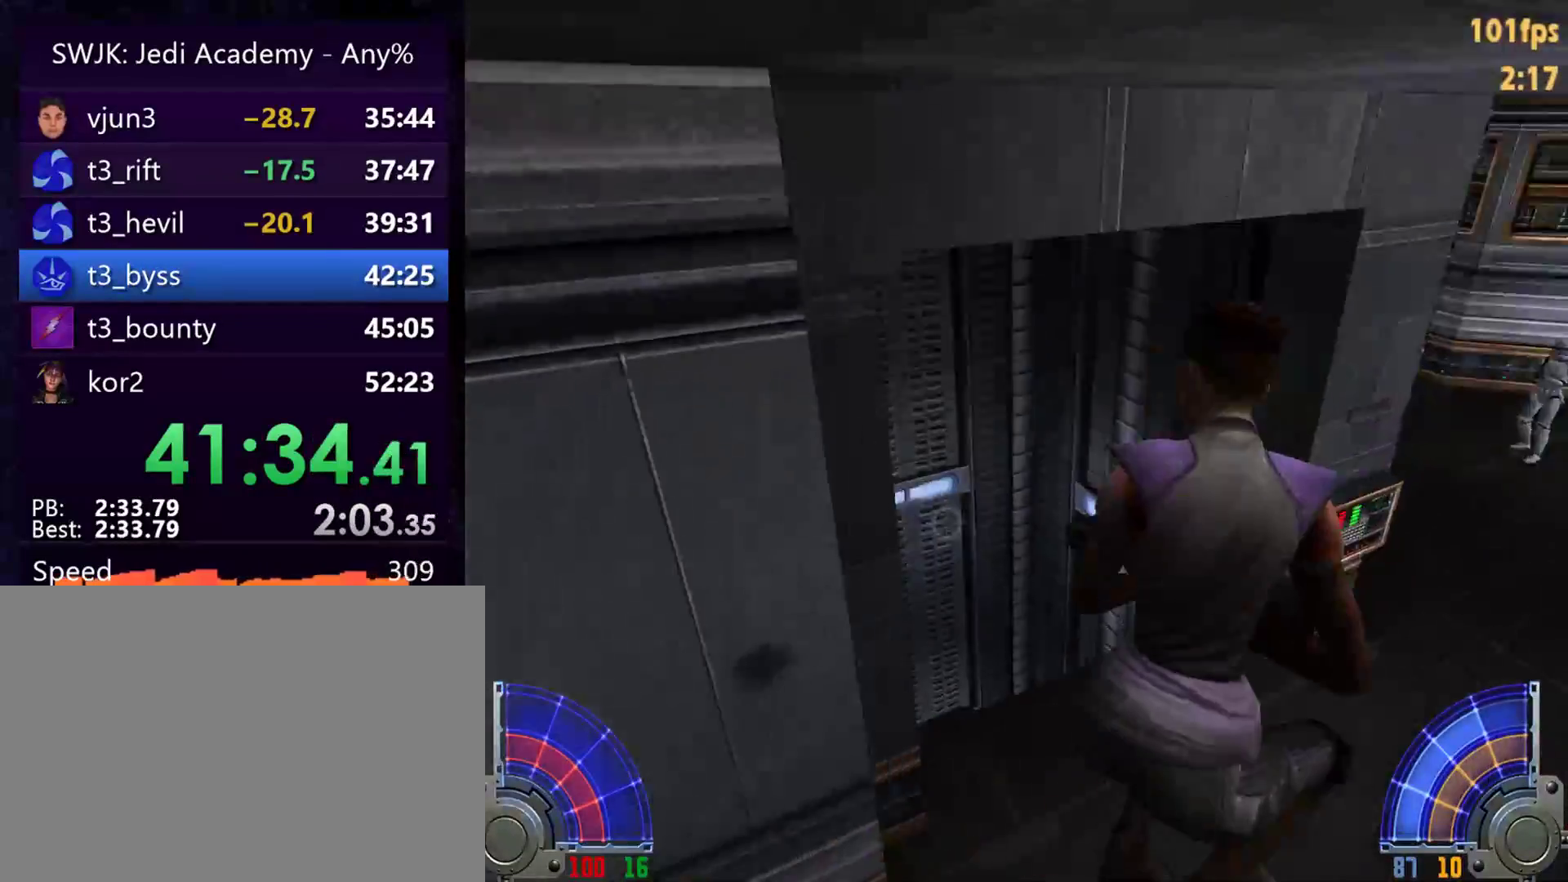
Gameplay with keyboard and mouse; each line is a JSON object with the keys and mouse buttons held at the frame after it. "events" lists presses ("down") and releases ("up") of "1", "2", "3", "4", "5", "6", "7", "a", "alt", "c", "caps_lock", "ctrl", "d", "e", "f", "g", "q", "r", "s", "shift", "space", "t", "tab", "tilde", "v", "w", "x", "y", "z", "mouse_left", "mouse_wheel" and "mouse_right" between this image and that frame as [ms after this image, input, new state], when the widget could be followed in between. "mouse_left", "mouse_wheel", "mouse_right" = the "left", "wheel", "right" buttons of the "mouse" list. No other keys are recorded. "wheel" means that the mouse wheel is clicked or scrolled. Mouse movement is not recorded.
{"keys": ["a", "w"], "mouse": [], "events": []}
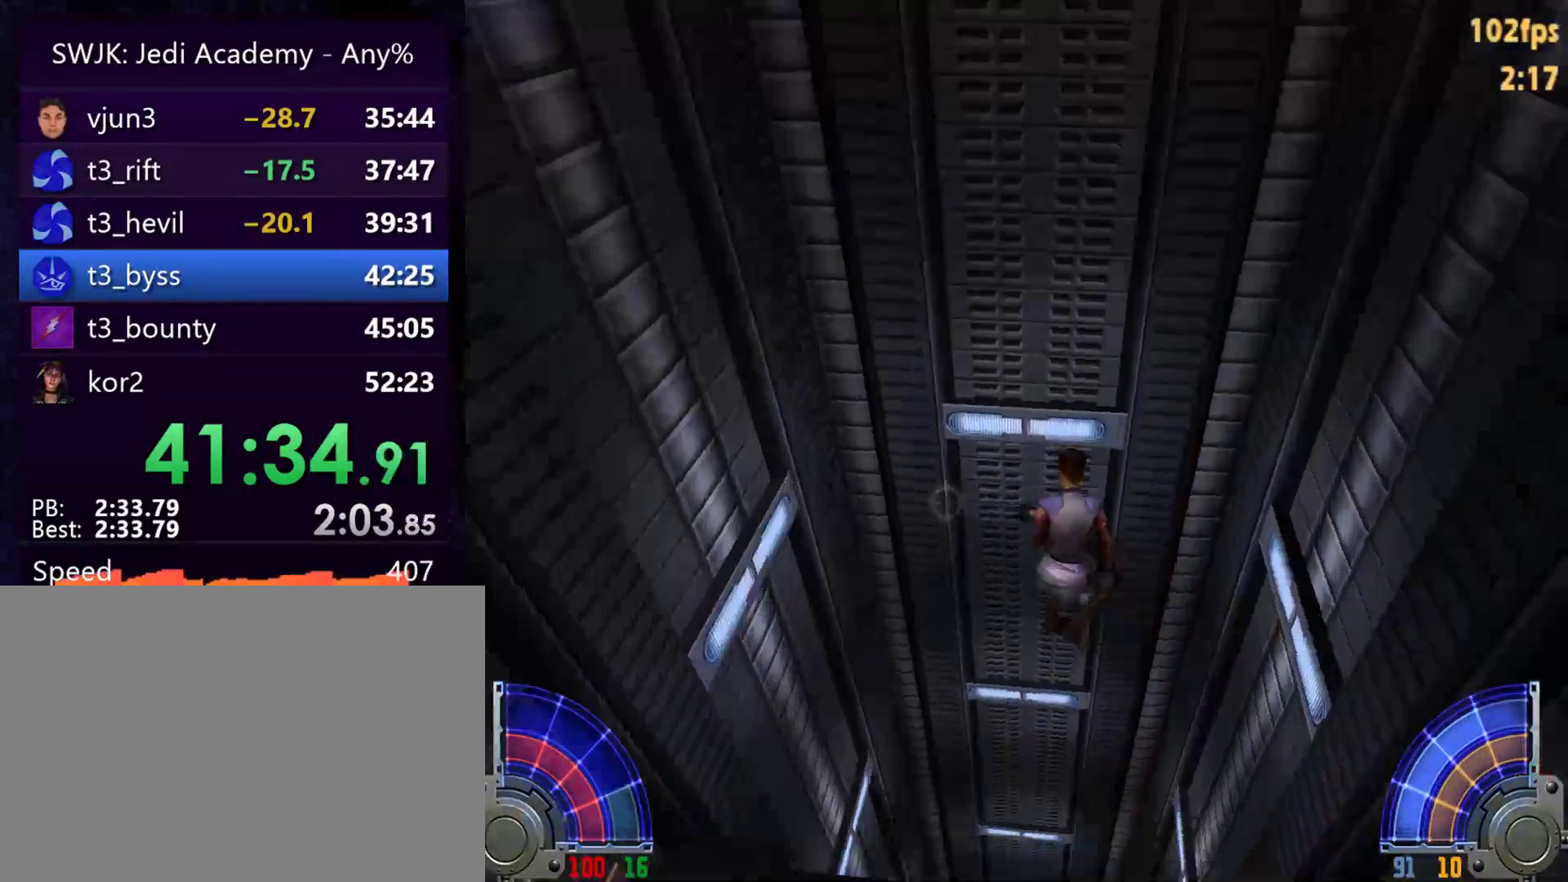
{"keys": [], "mouse": [], "events": [[50, "a", "up"], [283, "w", "up"]]}
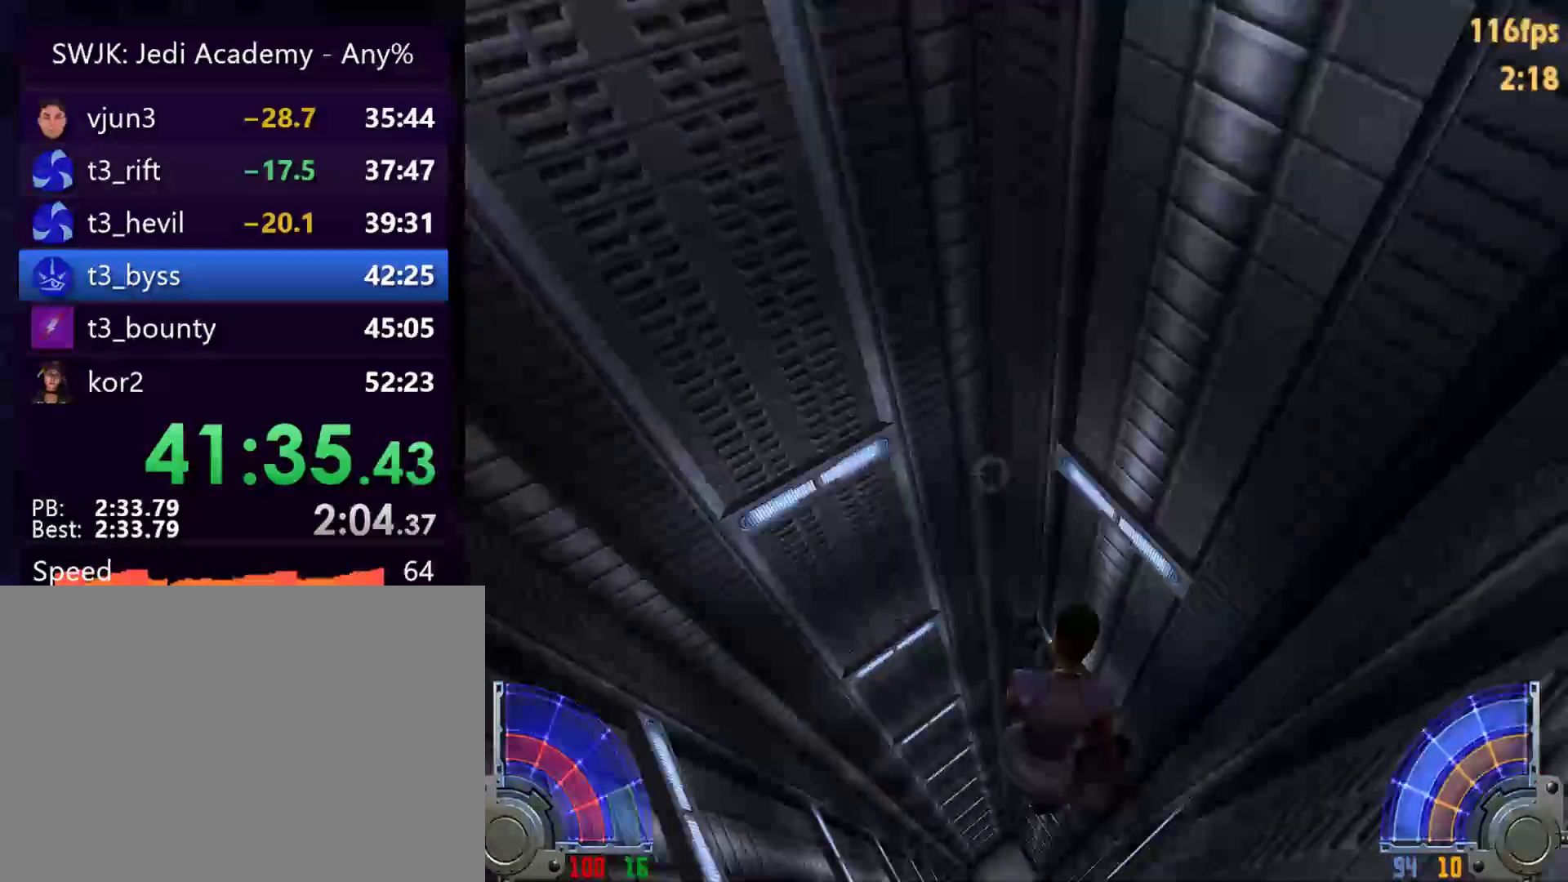
{"keys": [], "mouse": [], "events": [[117, "w", "down"], [350, "w", "up"]]}
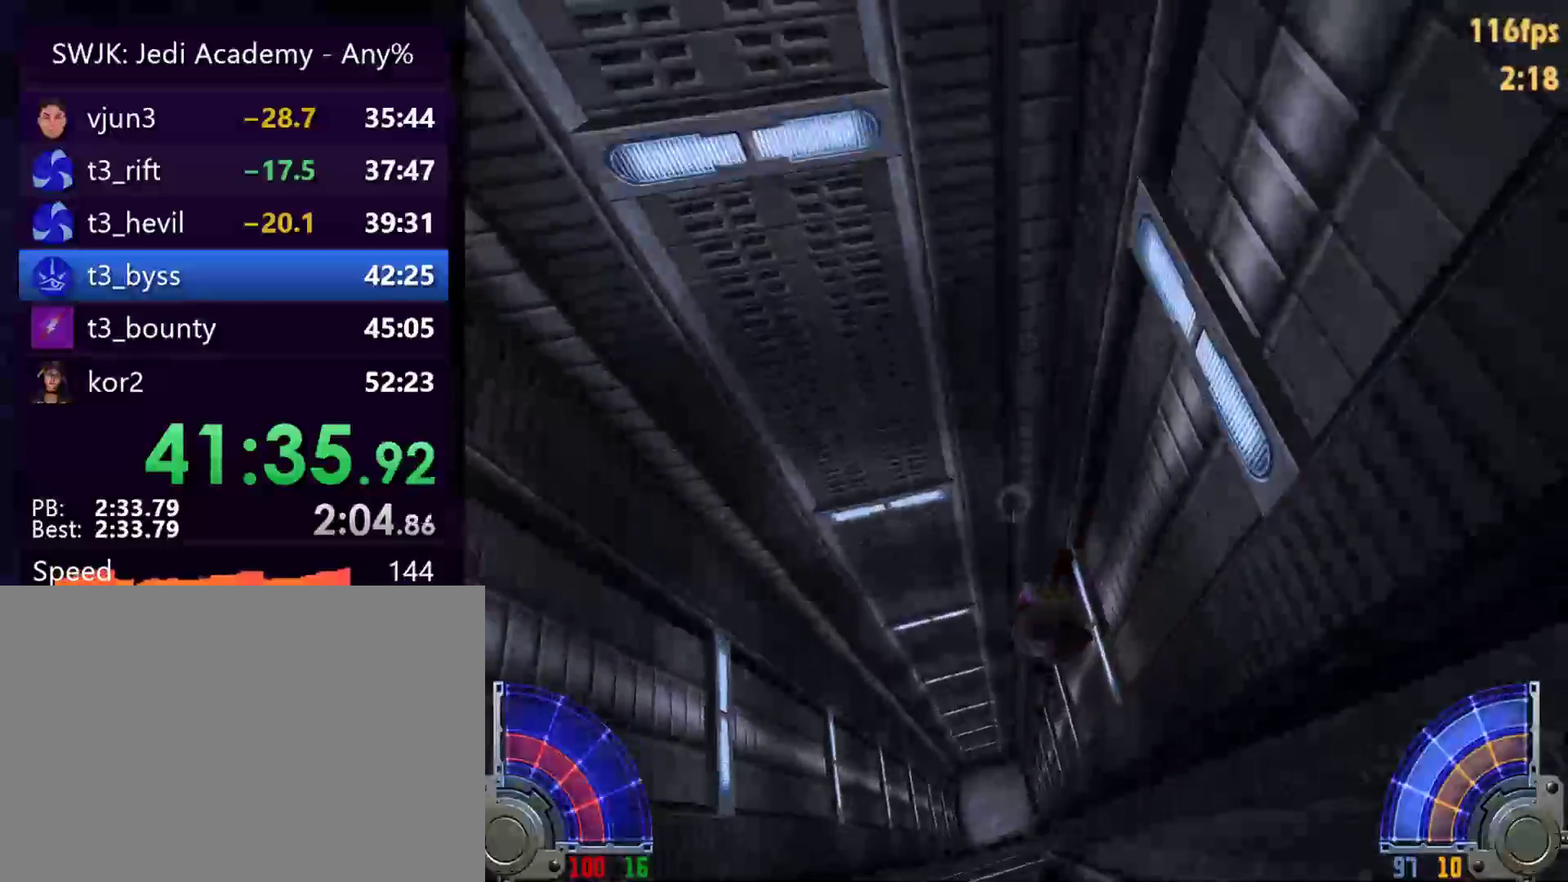
{"keys": [], "mouse": [], "events": [[83, "a", "down"], [283, "s", "down"], [417, "a", "up"], [417, "s", "up"]]}
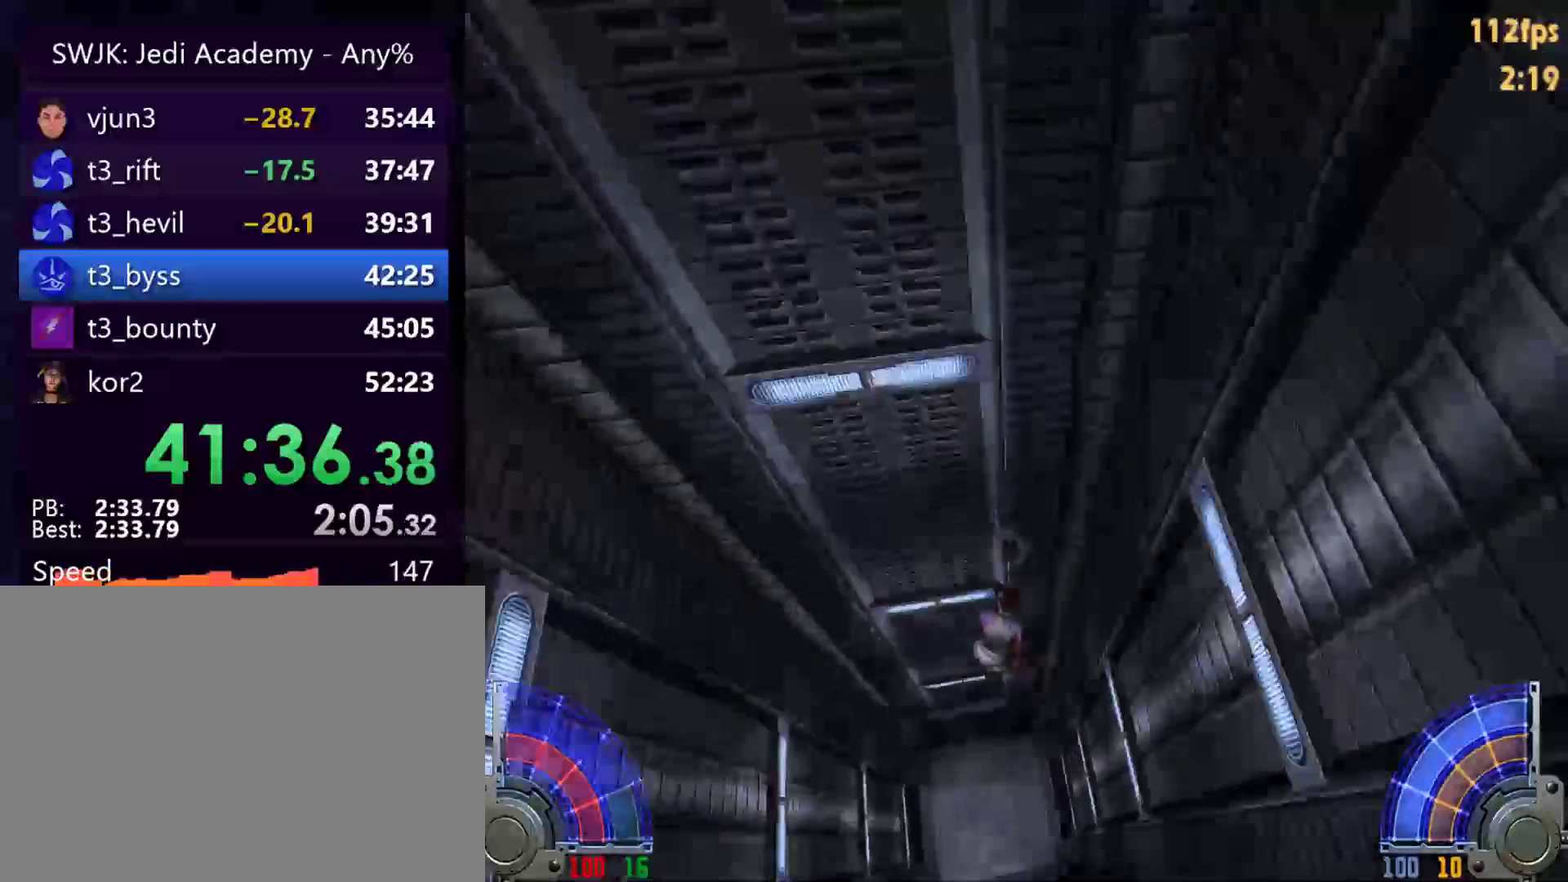
{"keys": ["c", "w"], "mouse": [], "events": [[100, "v", "down"], [200, "v", "up"], [250, "w", "down"], [333, "c", "down"]]}
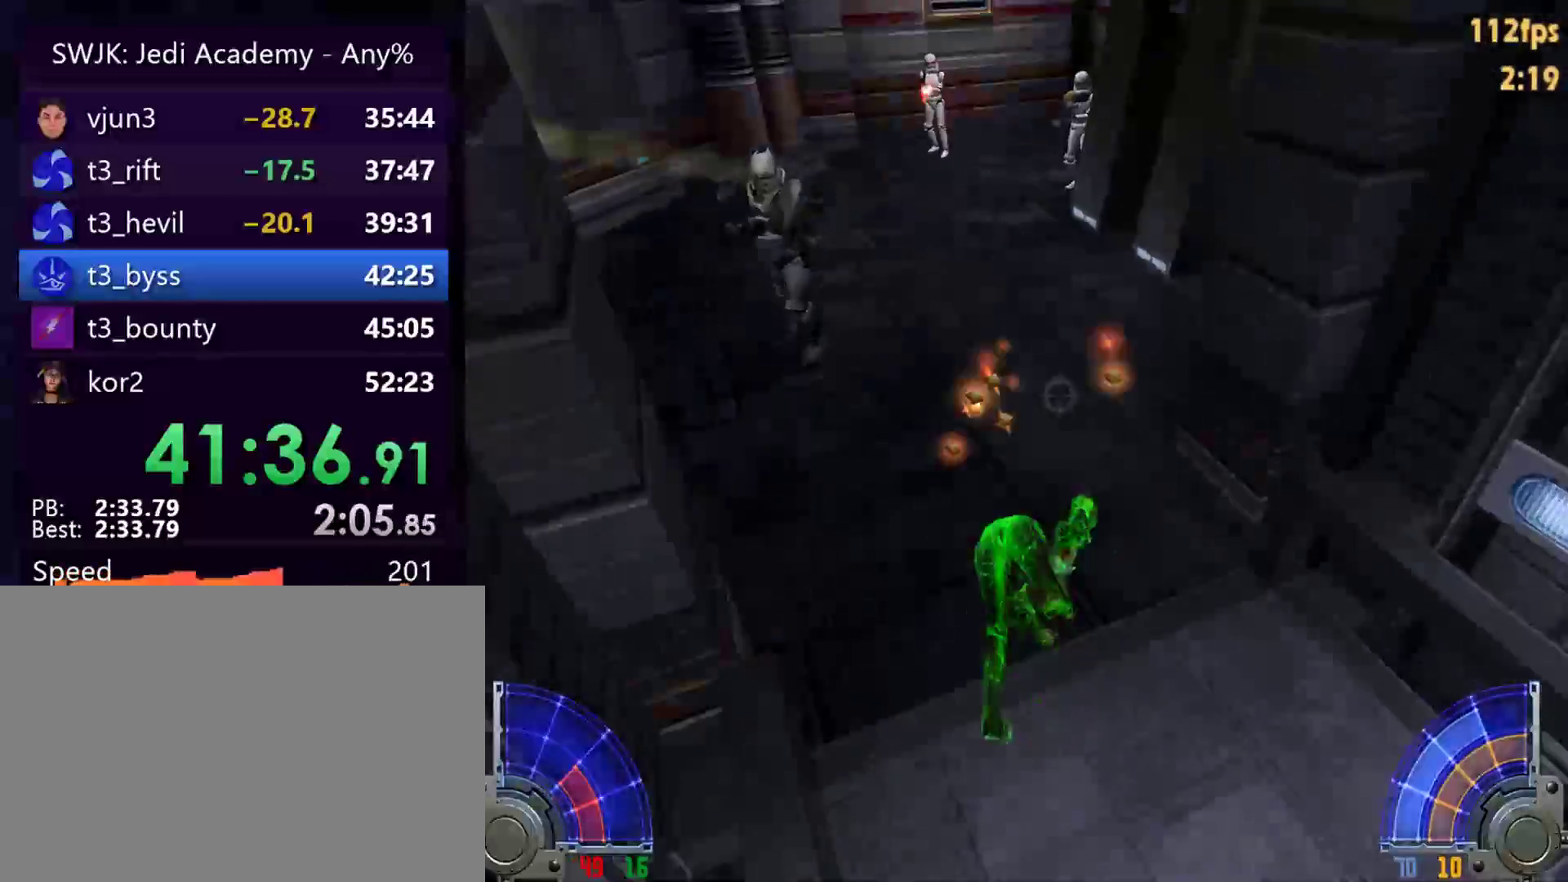
{"keys": ["w"], "mouse": [], "events": [[117, "c", "up"]]}
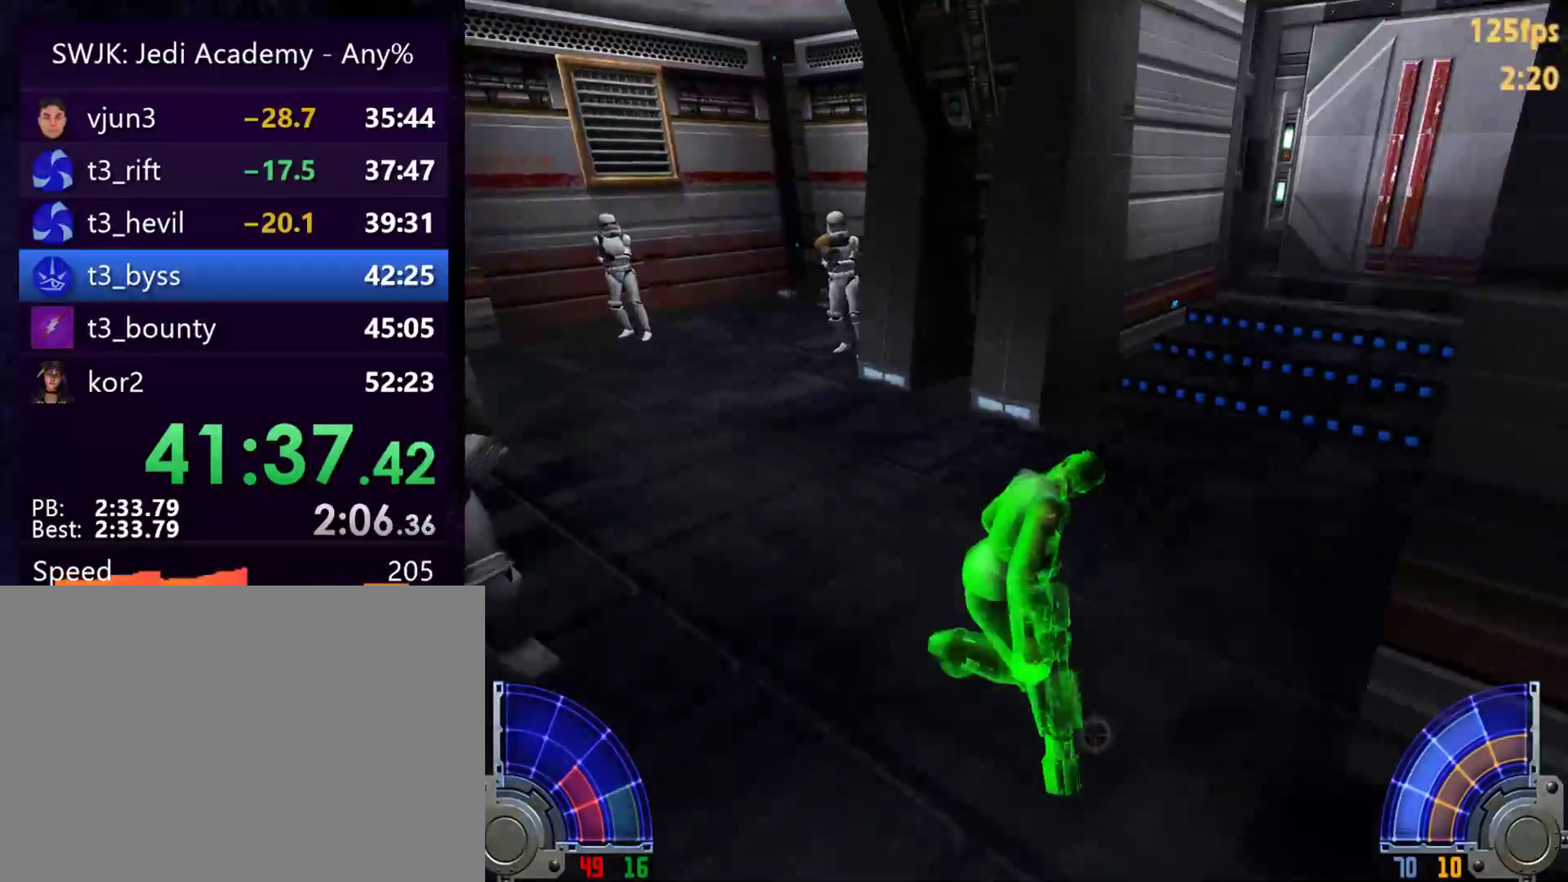
{"keys": ["a", "w"], "mouse": [], "events": [[317, "d", "down"], [317, "space", "down"], [417, "a", "down"], [467, "d", "up"], [467, "space", "up"]]}
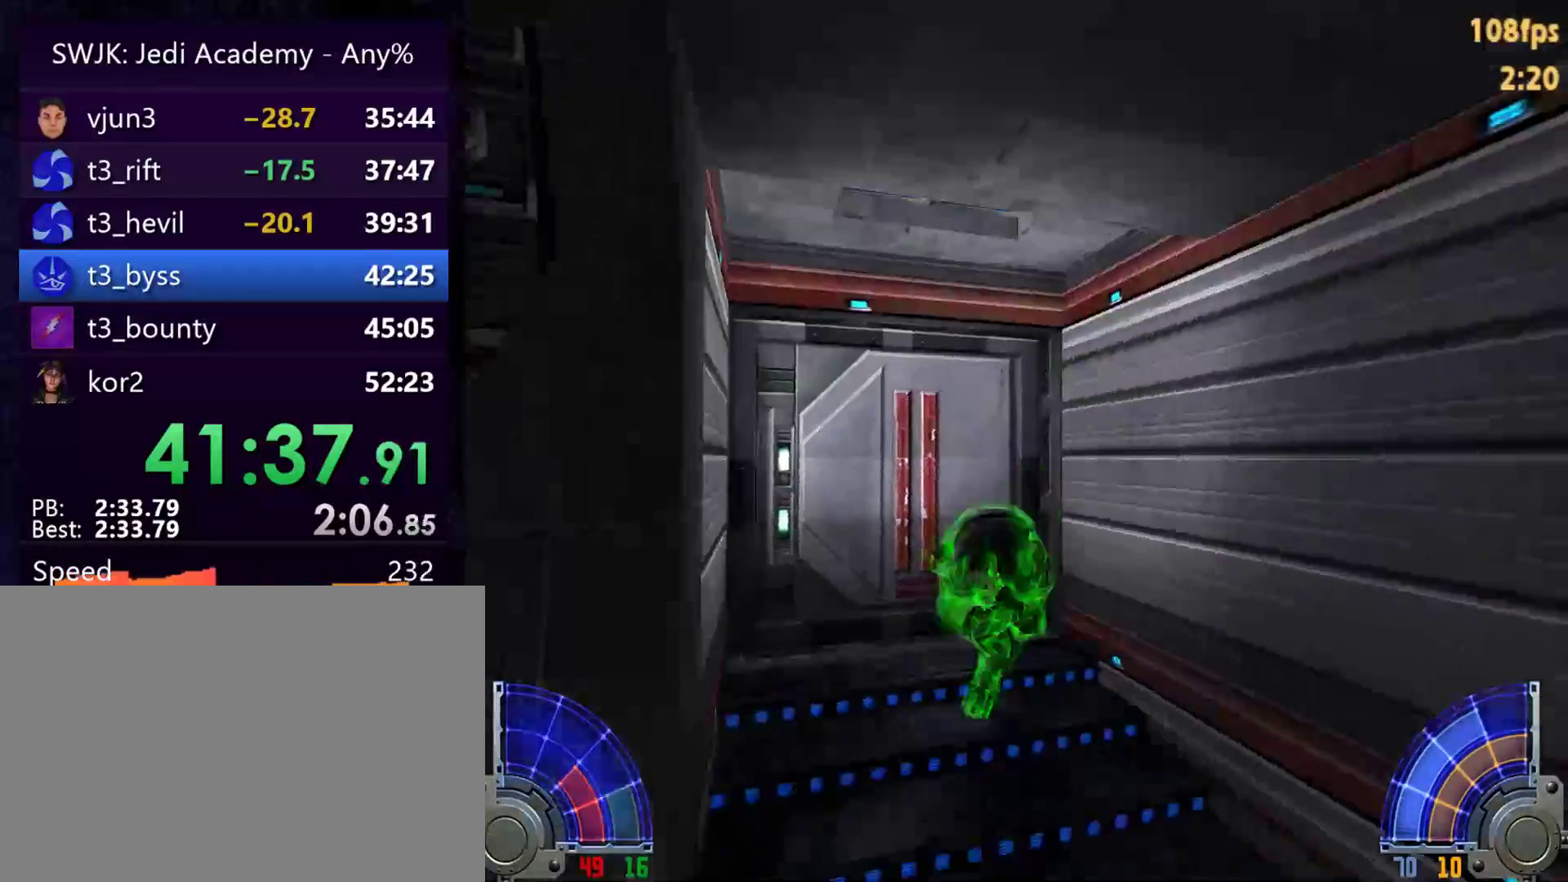
{"keys": ["tab", "w"], "mouse": [], "events": [[283, "a", "up"], [433, "tab", "down"]]}
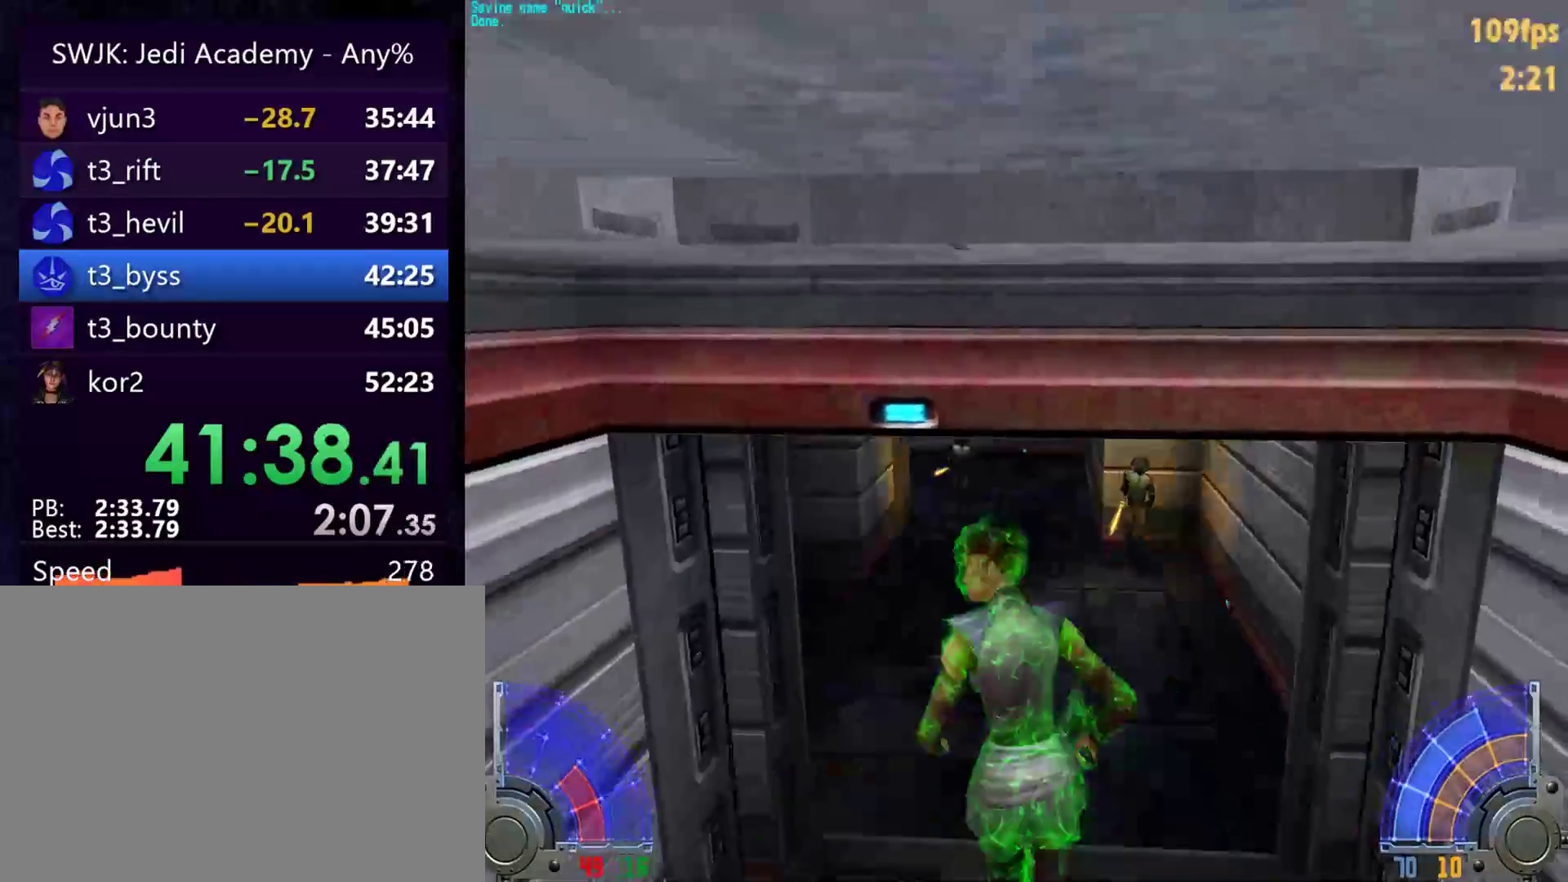
{"keys": ["d", "space", "w"], "mouse": [], "events": [[33, "tab", "up"], [500, "d", "down"], [500, "space", "down"]]}
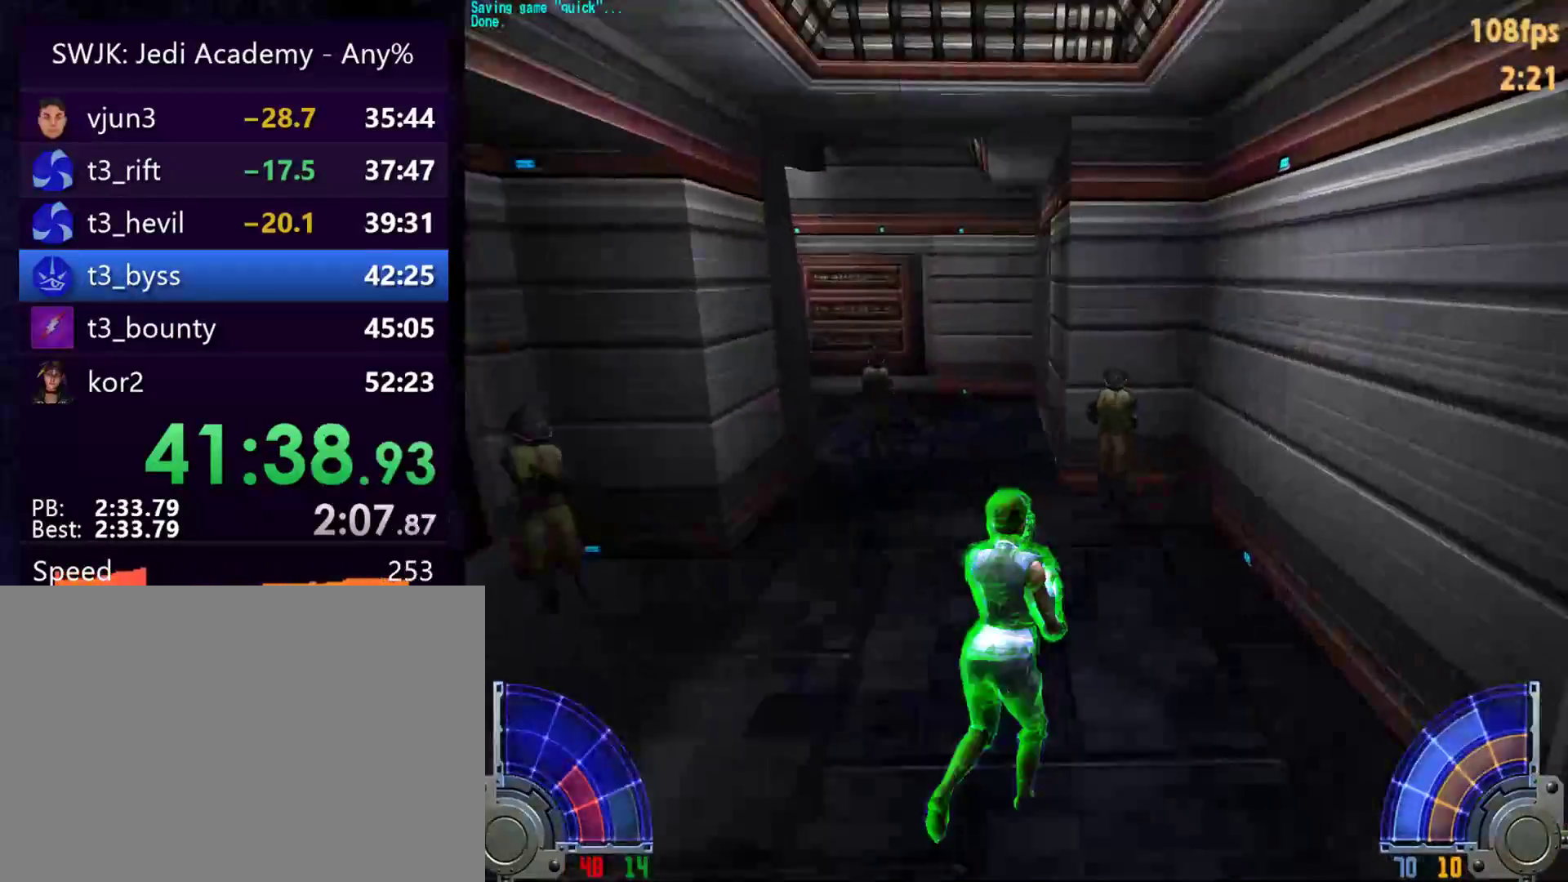
{"keys": ["a", "w"], "mouse": [], "events": [[33, "a", "down"], [83, "d", "up"], [83, "space", "up"]]}
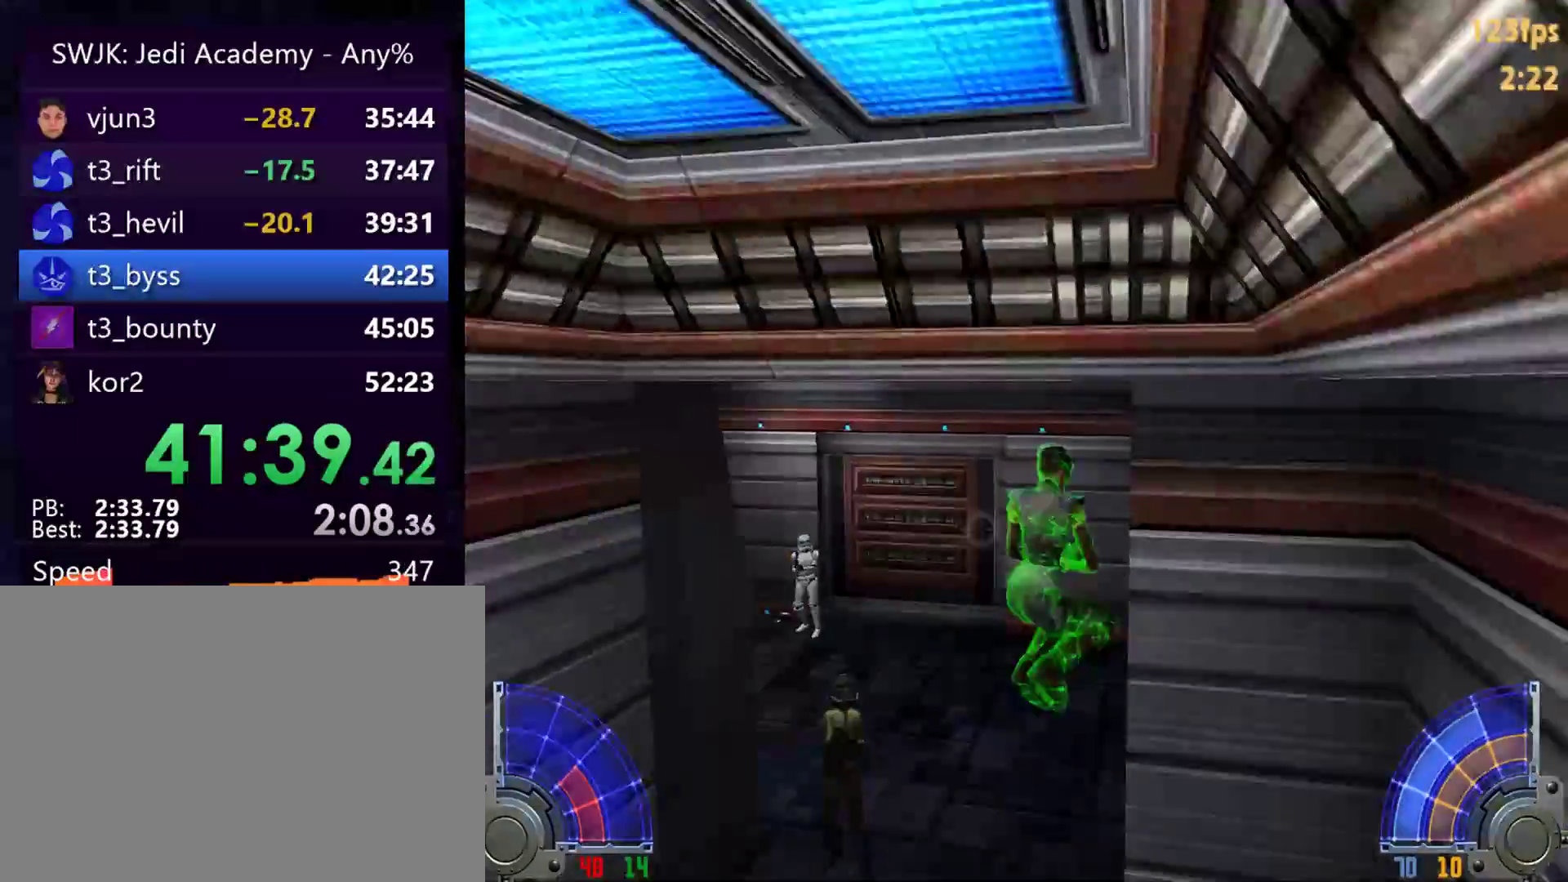
{"keys": ["w"], "mouse": [], "events": [[200, "a", "up"]]}
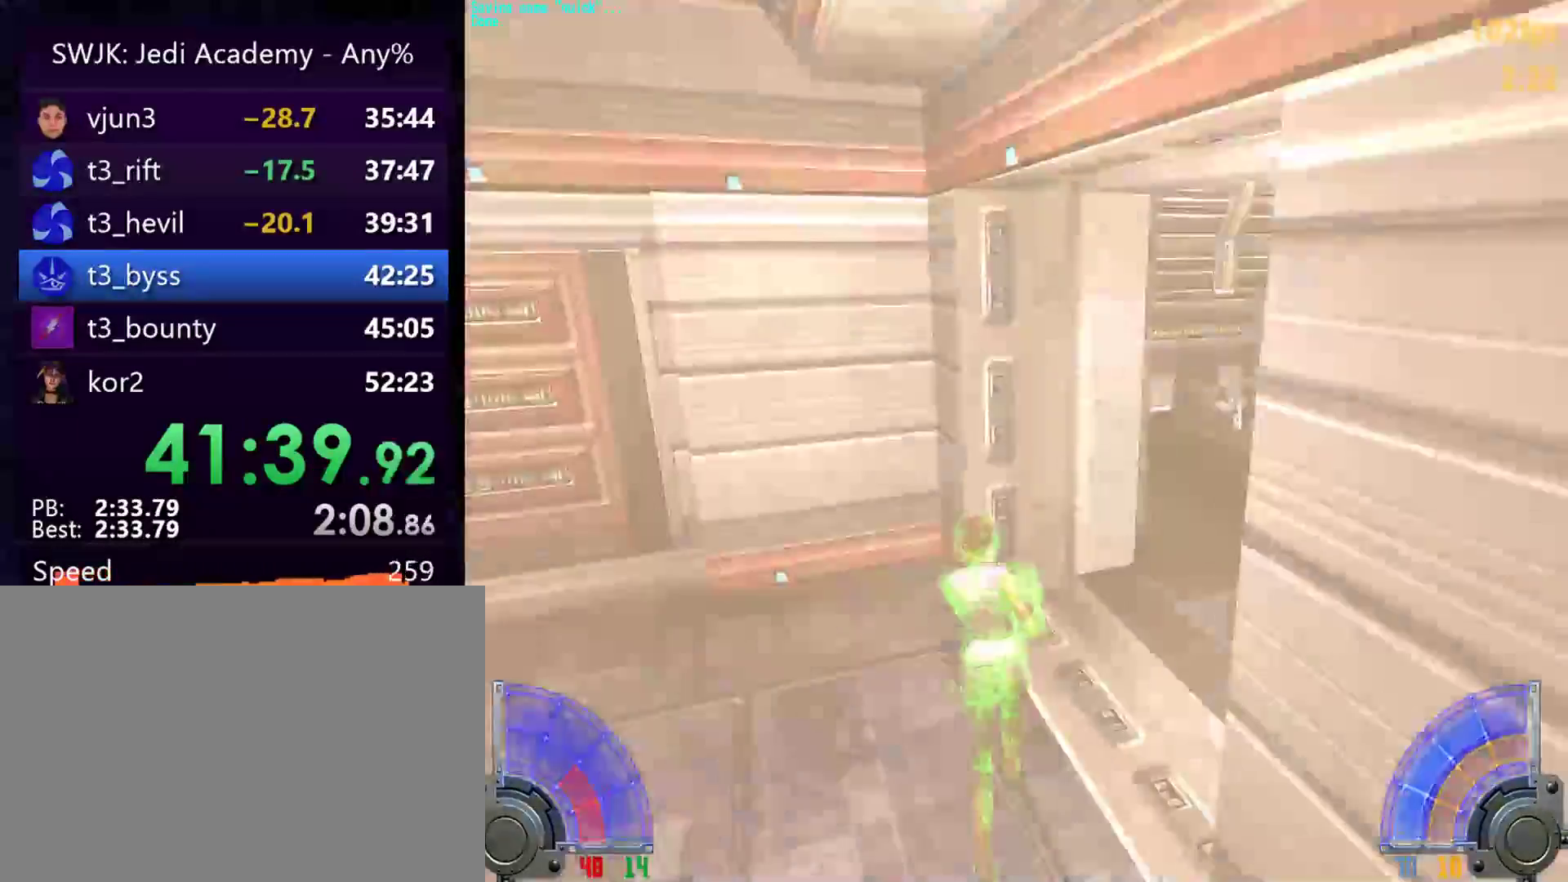
{"keys": ["w"], "mouse": [], "events": [[300, "d", "down"], [500, "d", "up"]]}
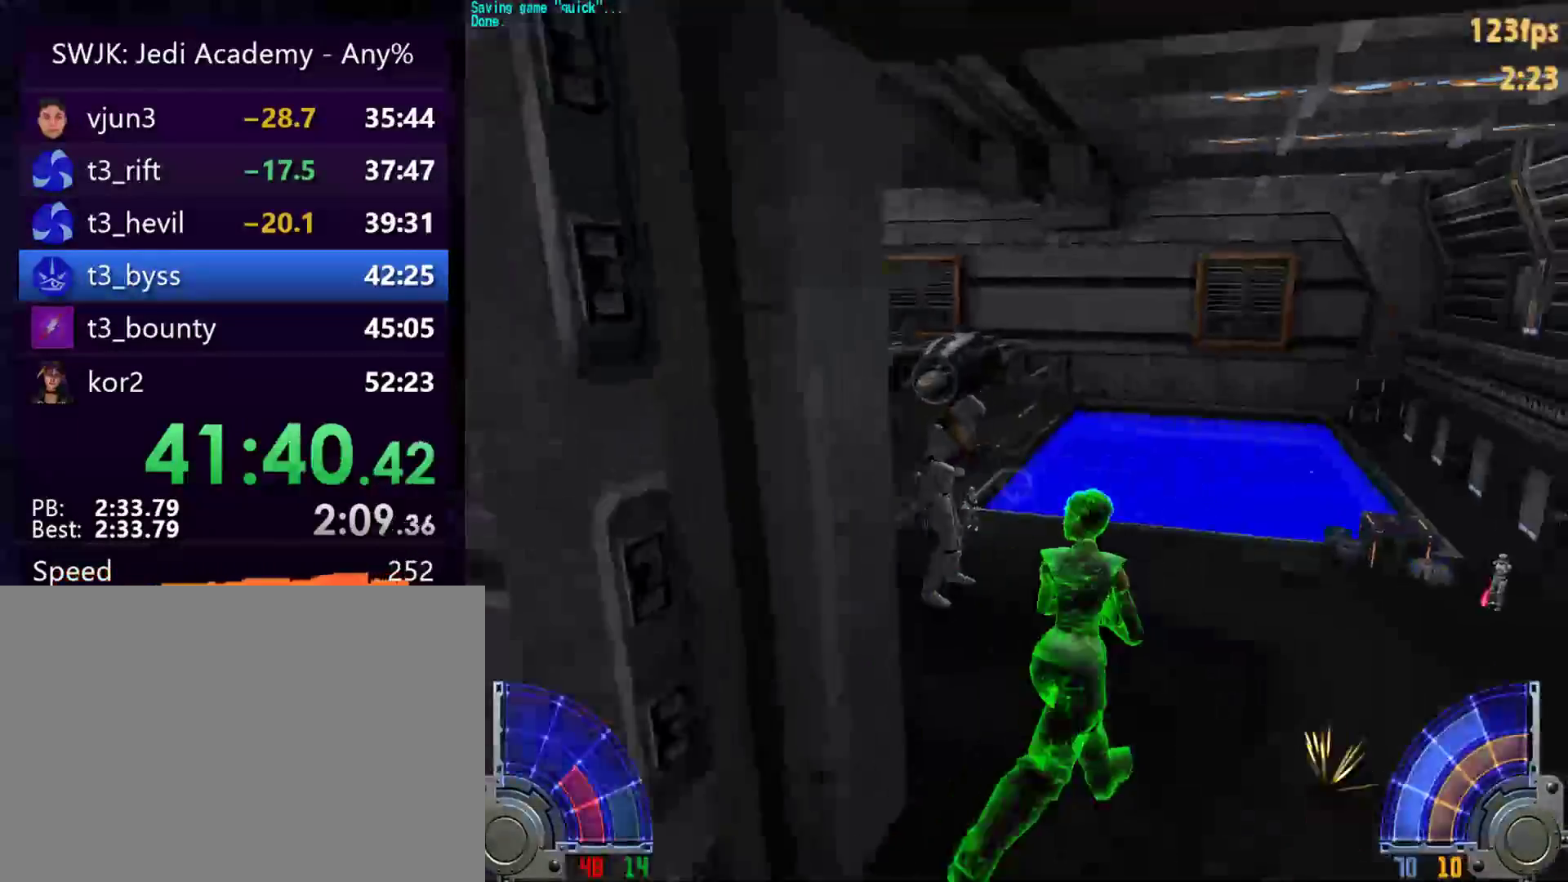
{"keys": ["a", "w"], "mouse": [], "events": [[183, "d", "down"], [233, "a", "down"], [233, "space", "down"], [267, "d", "up"], [317, "space", "up"]]}
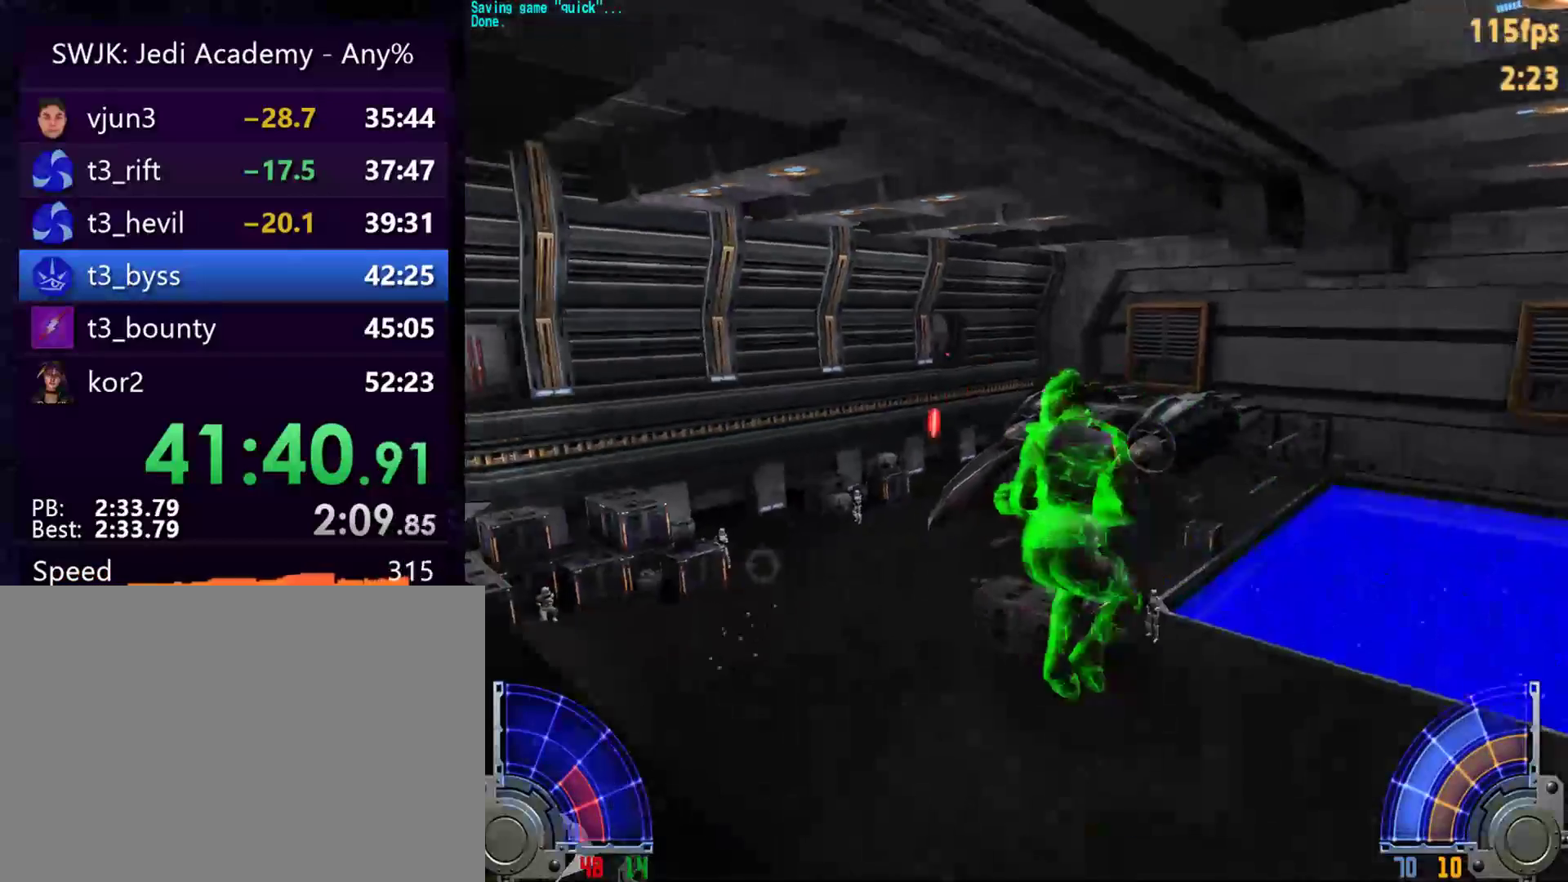
{"keys": ["w"], "mouse": [], "events": [[50, "a", "up"]]}
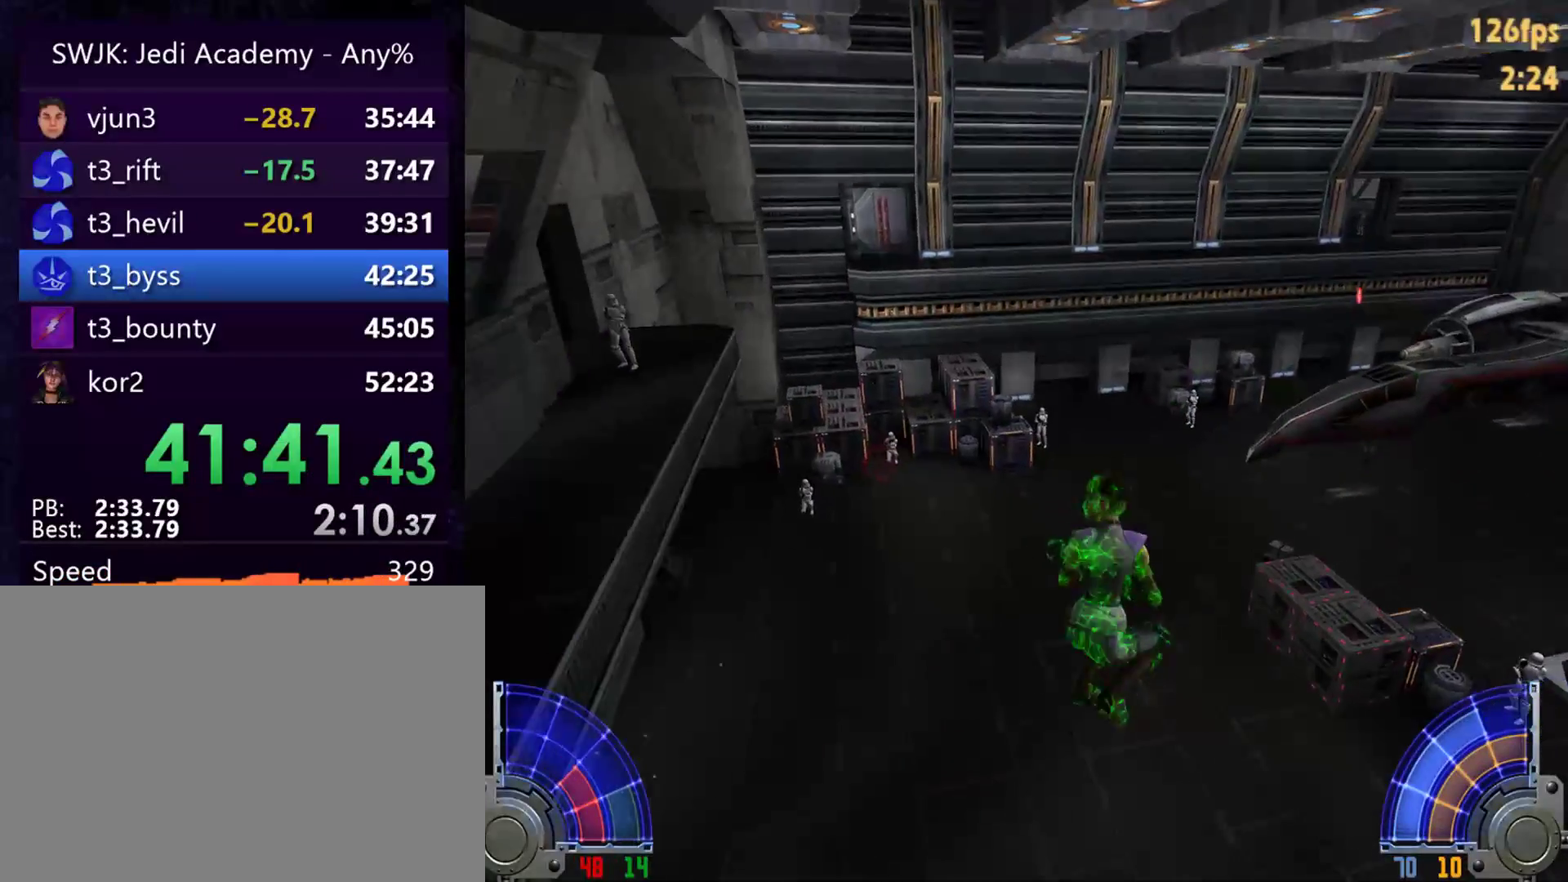
{"keys": ["a", "w"], "mouse": [], "events": [[267, "mouse_left", "down"], [350, "mouse_left", "up"], [450, "a", "down"]]}
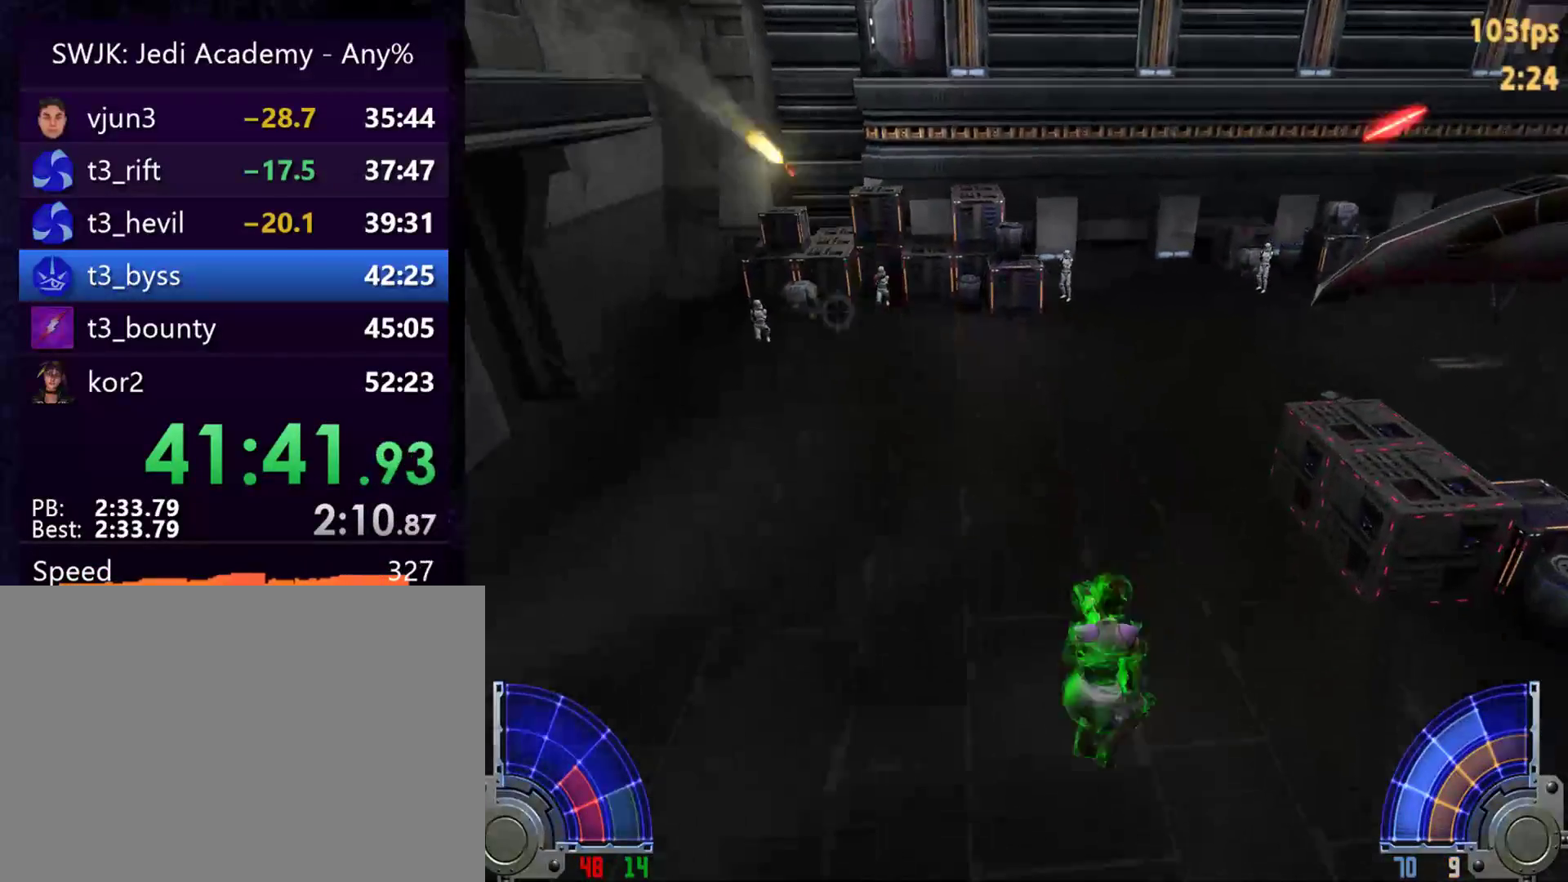
{"keys": ["w"], "mouse": [], "events": [[317, "a", "up"]]}
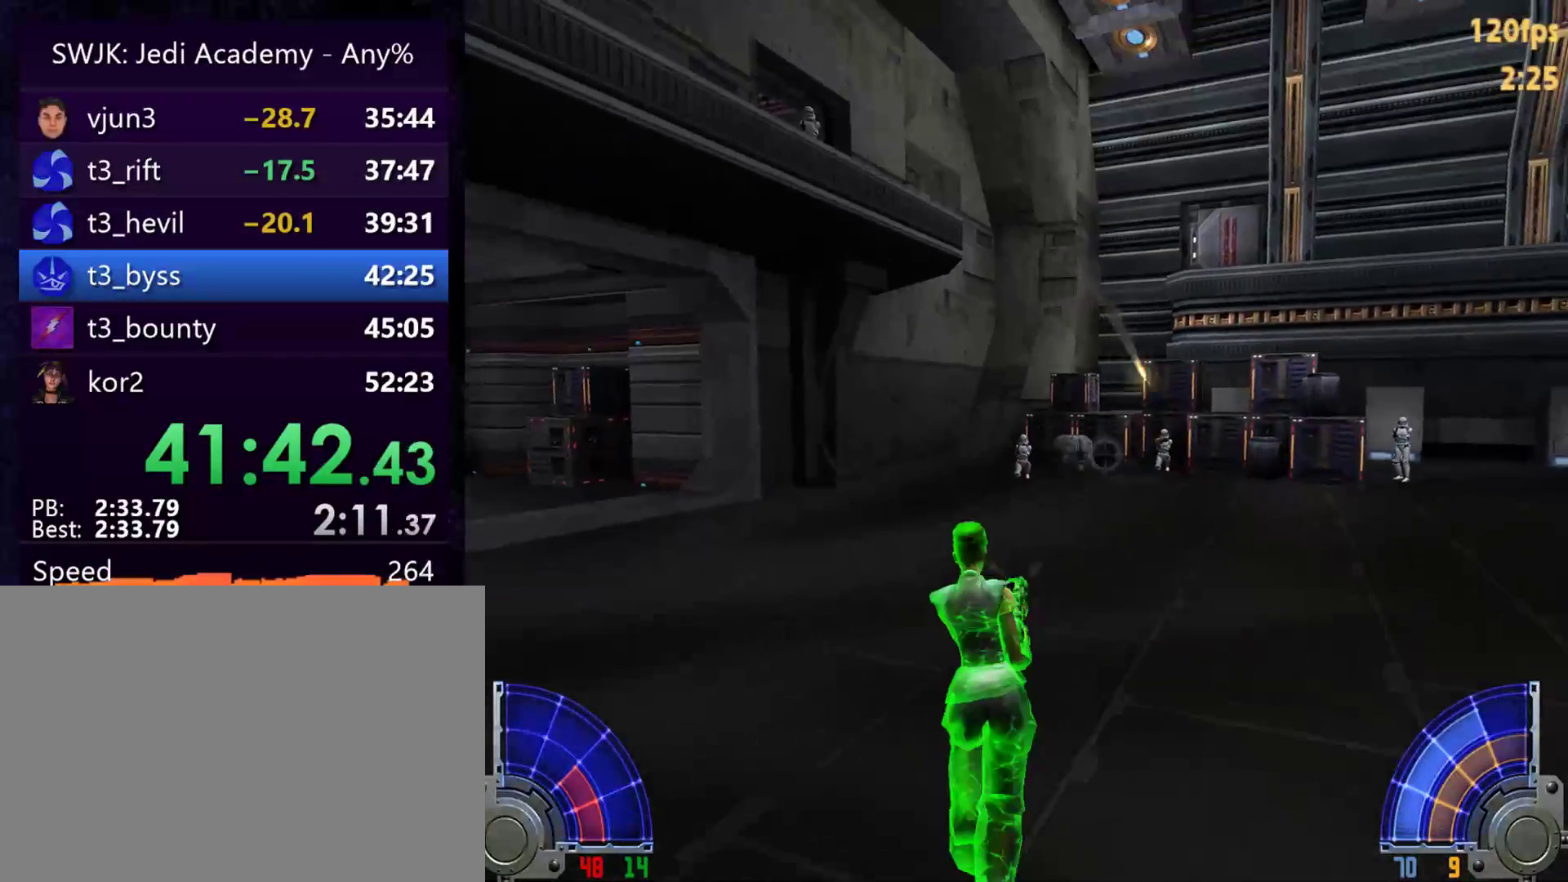
{"keys": ["d", "w"], "mouse": [], "events": [[383, "d", "down"], [383, "mouse_left", "down"], [483, "mouse_left", "up"]]}
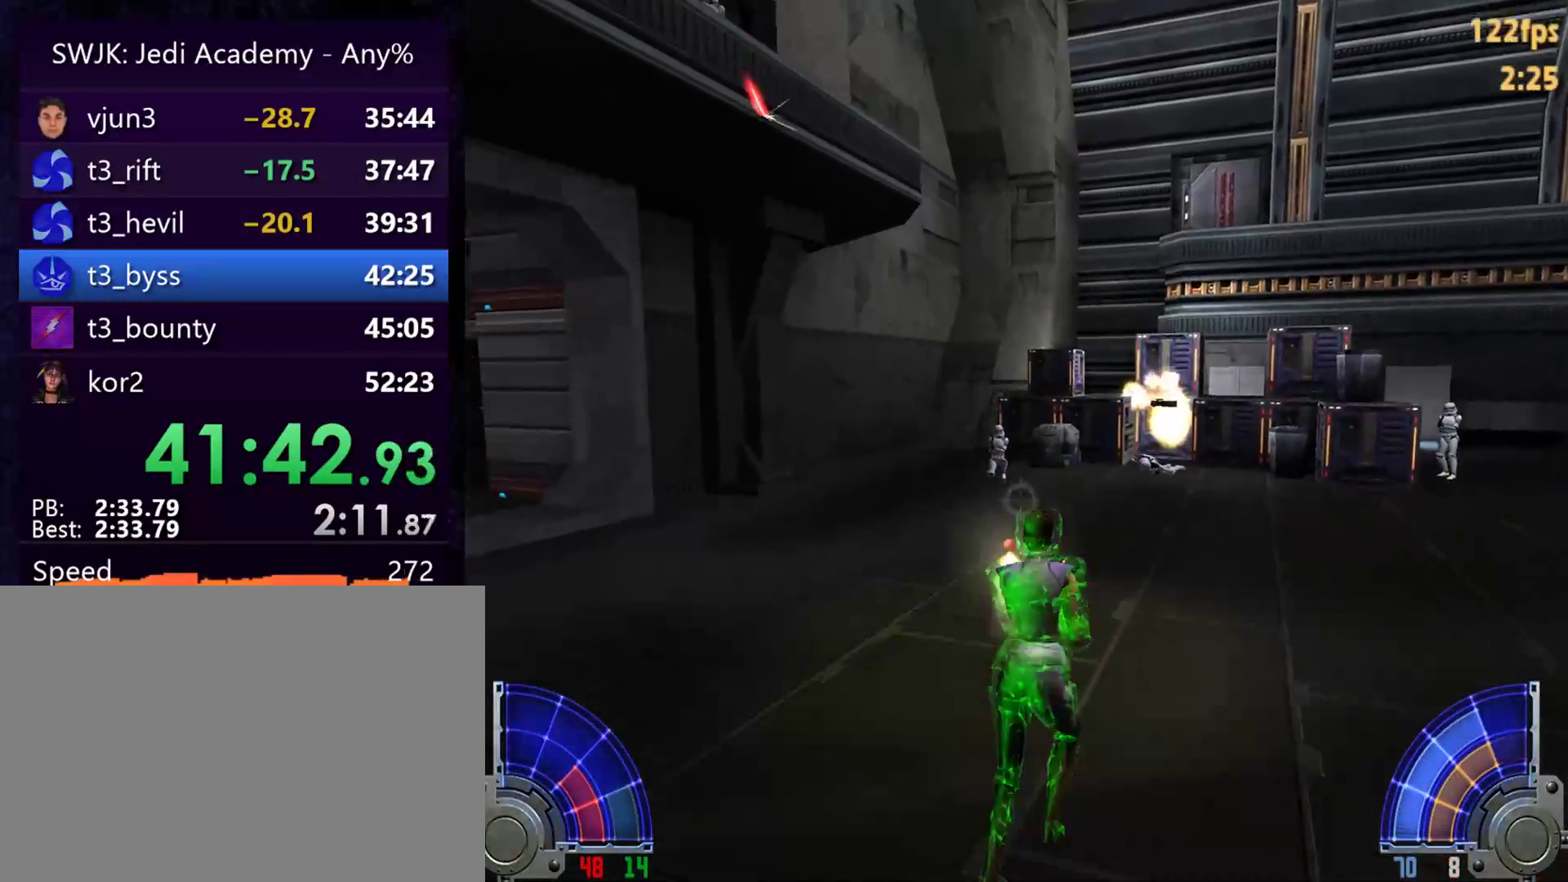
{"keys": ["d", "w"], "mouse": [], "events": []}
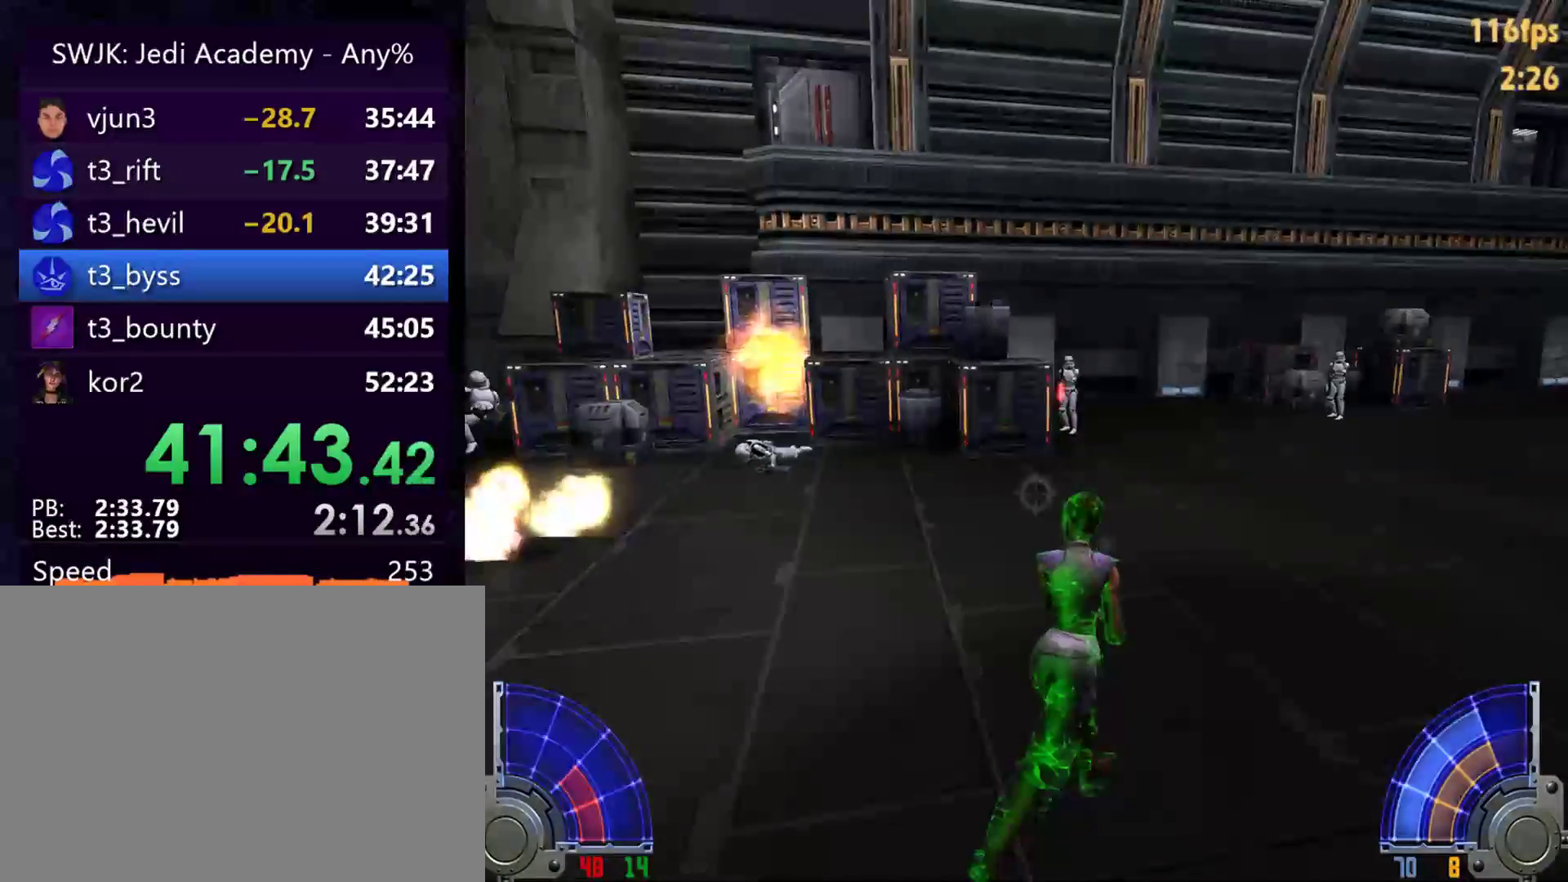
{"keys": ["a", "w"], "mouse": [], "events": [[183, "d", "up"], [367, "mouse_left", "down"], [467, "a", "down"], [467, "mouse_left", "up"]]}
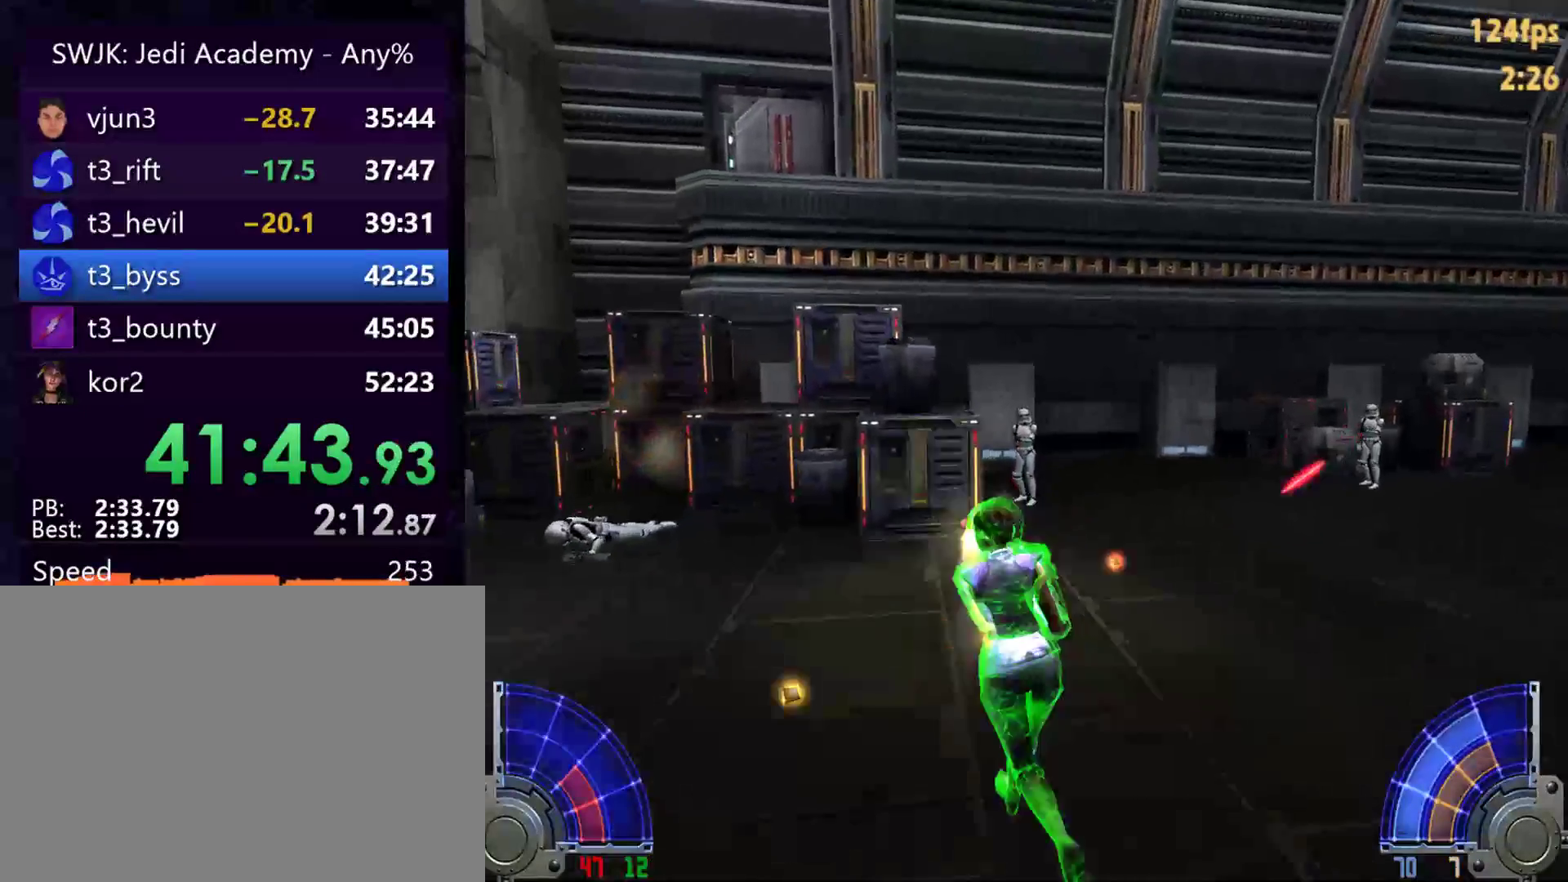
{"keys": ["s"], "mouse": [], "events": [[150, "w", "up"], [250, "a", "up"], [333, "s", "down"]]}
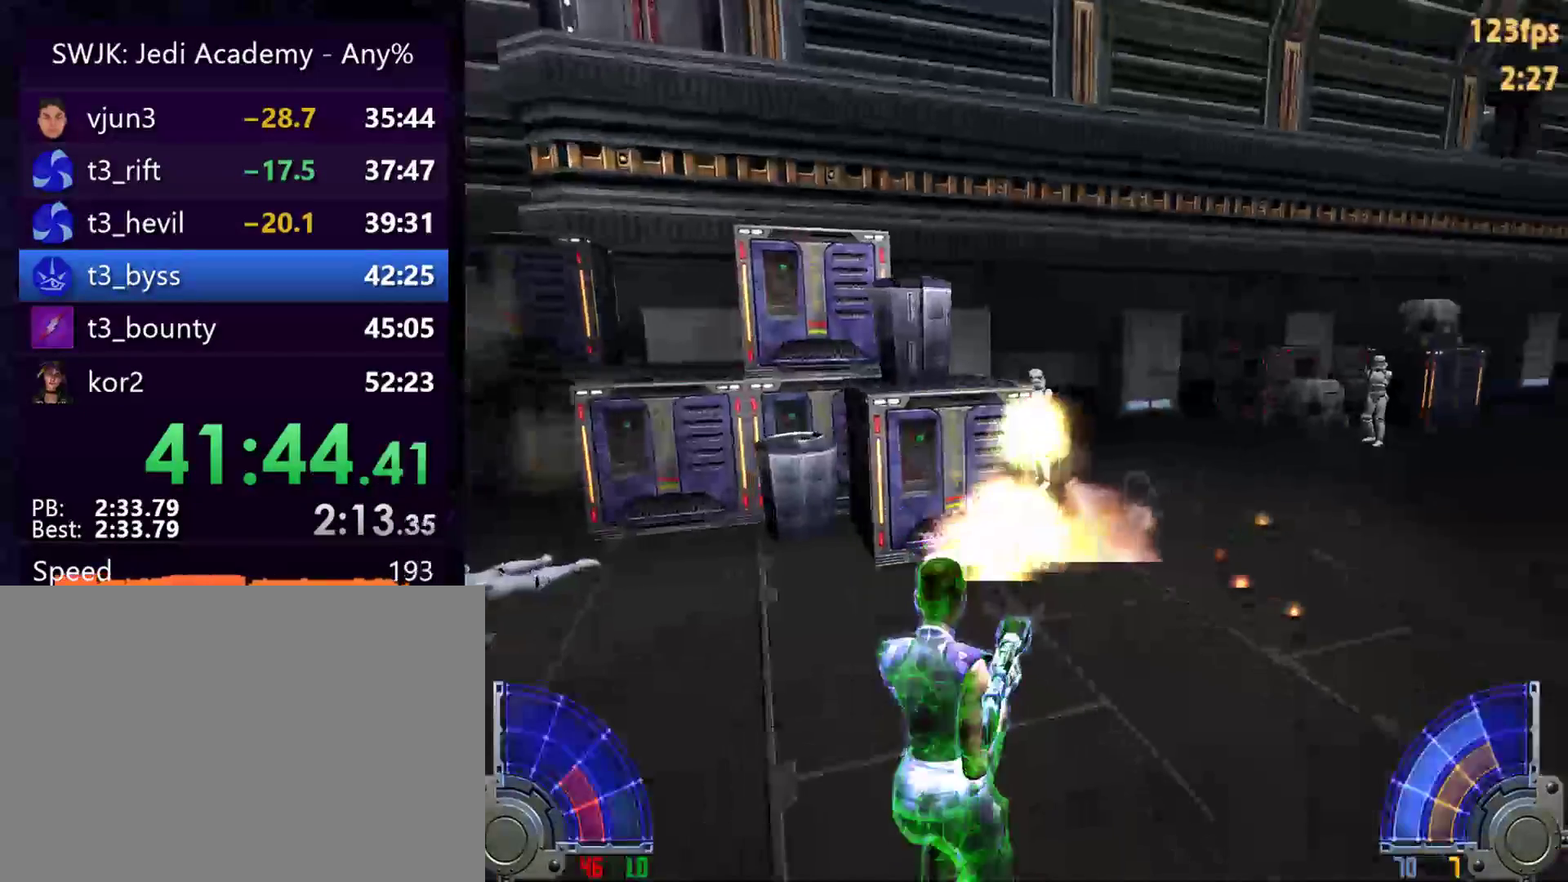
{"keys": ["d", "s"], "mouse": [], "events": [[33, "d", "down"], [300, "mouse_left", "down"], [450, "mouse_left", "up"]]}
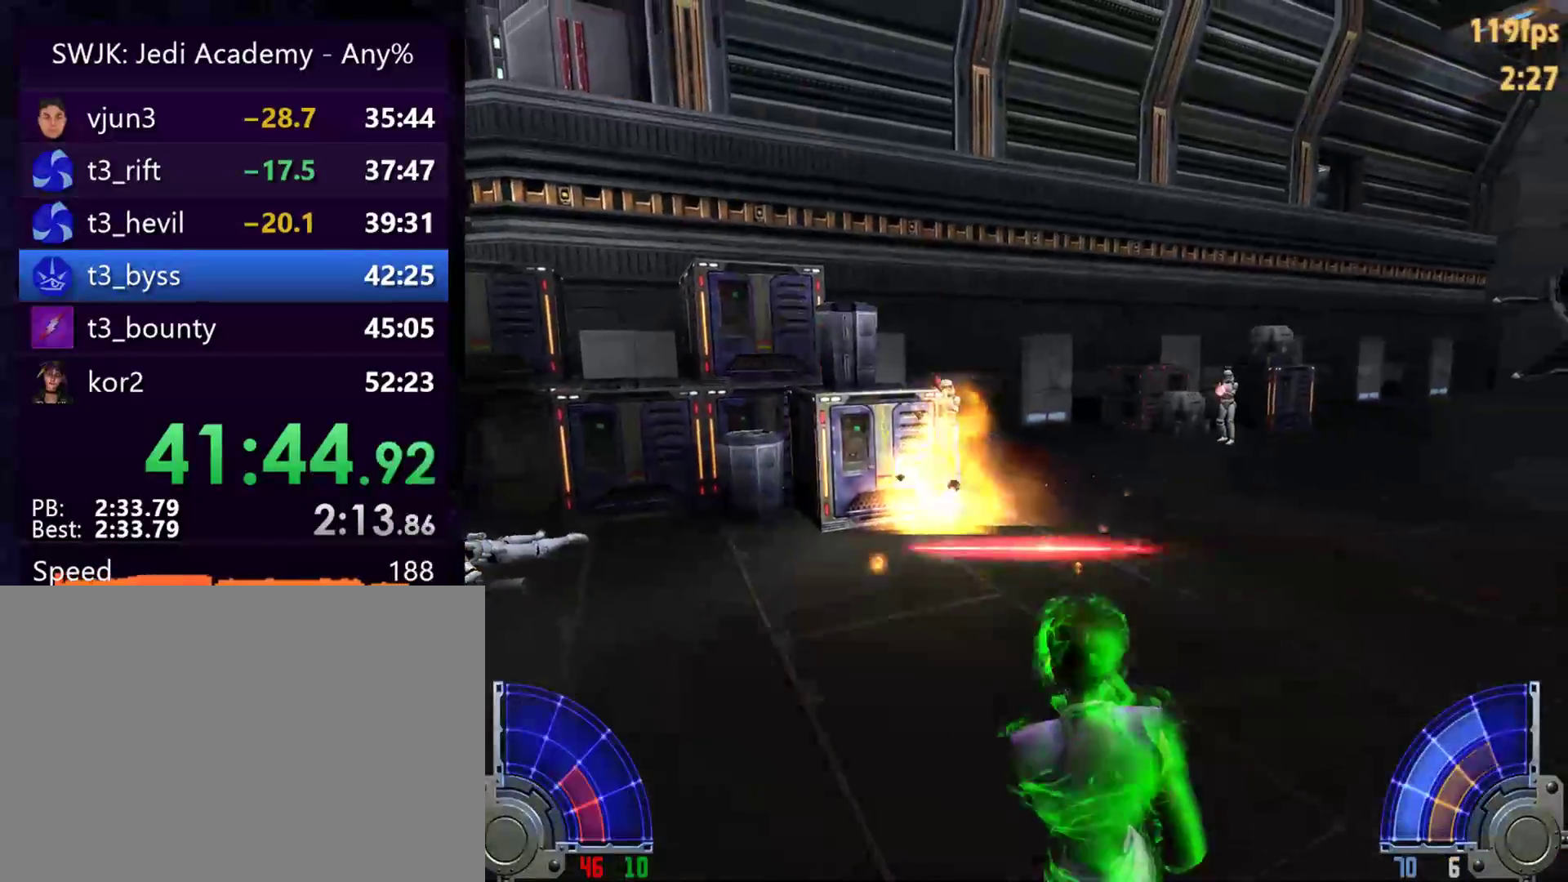
{"keys": ["w"], "mouse": [], "events": [[133, "s", "up"], [233, "w", "down"], [283, "d", "up"]]}
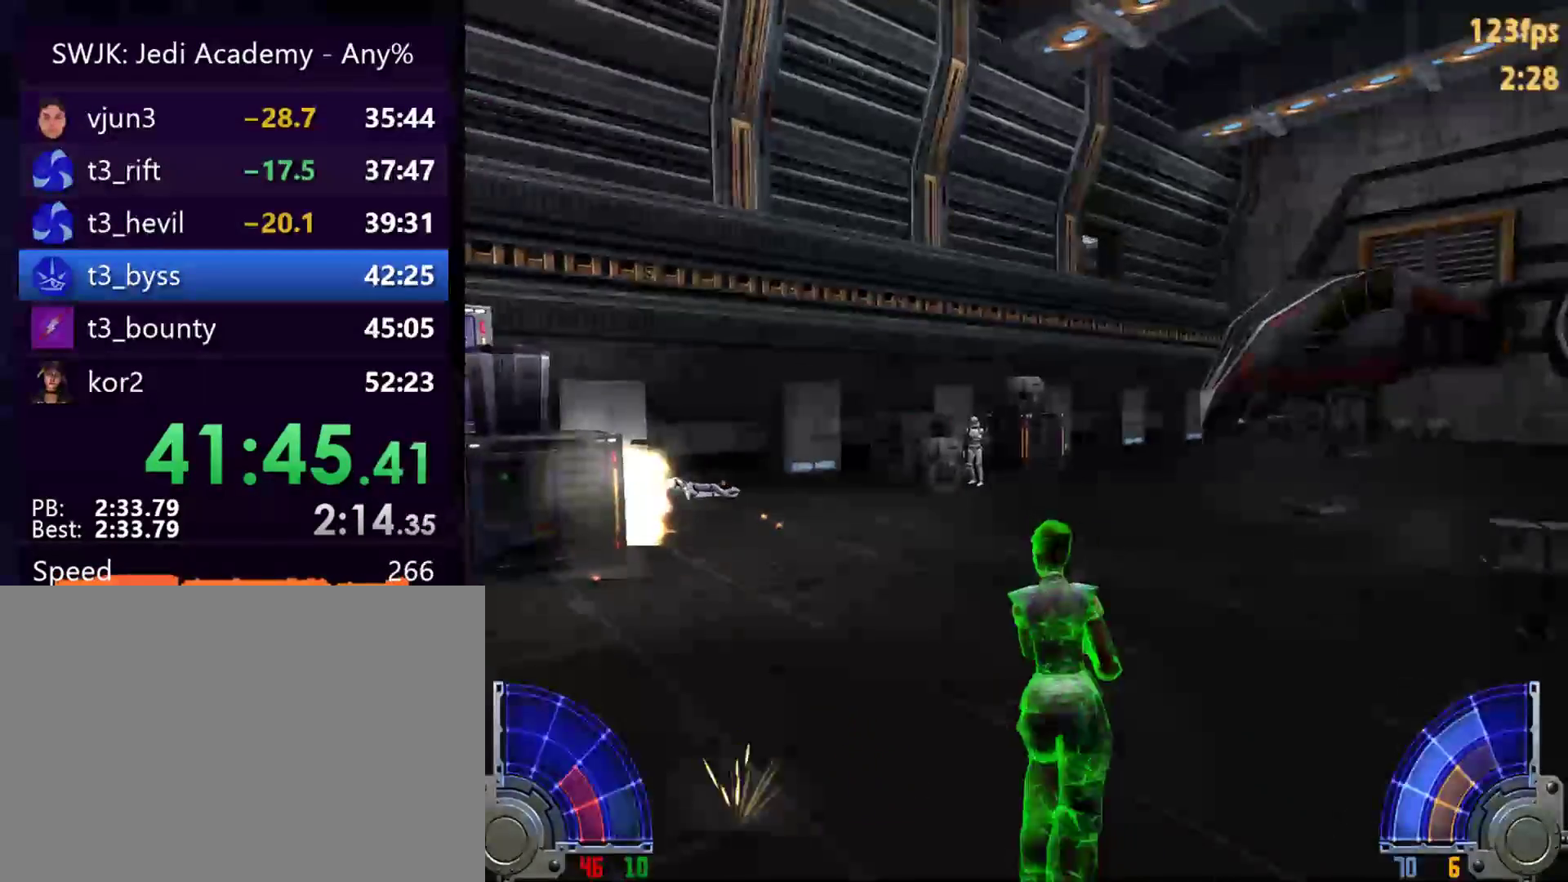
{"keys": ["s"], "mouse": [], "events": [[17, "w", "up"], [100, "mouse_left", "down"], [100, "s", "down"], [200, "mouse_left", "up"], [250, "mouse_left", "down"], [333, "mouse_left", "up"]]}
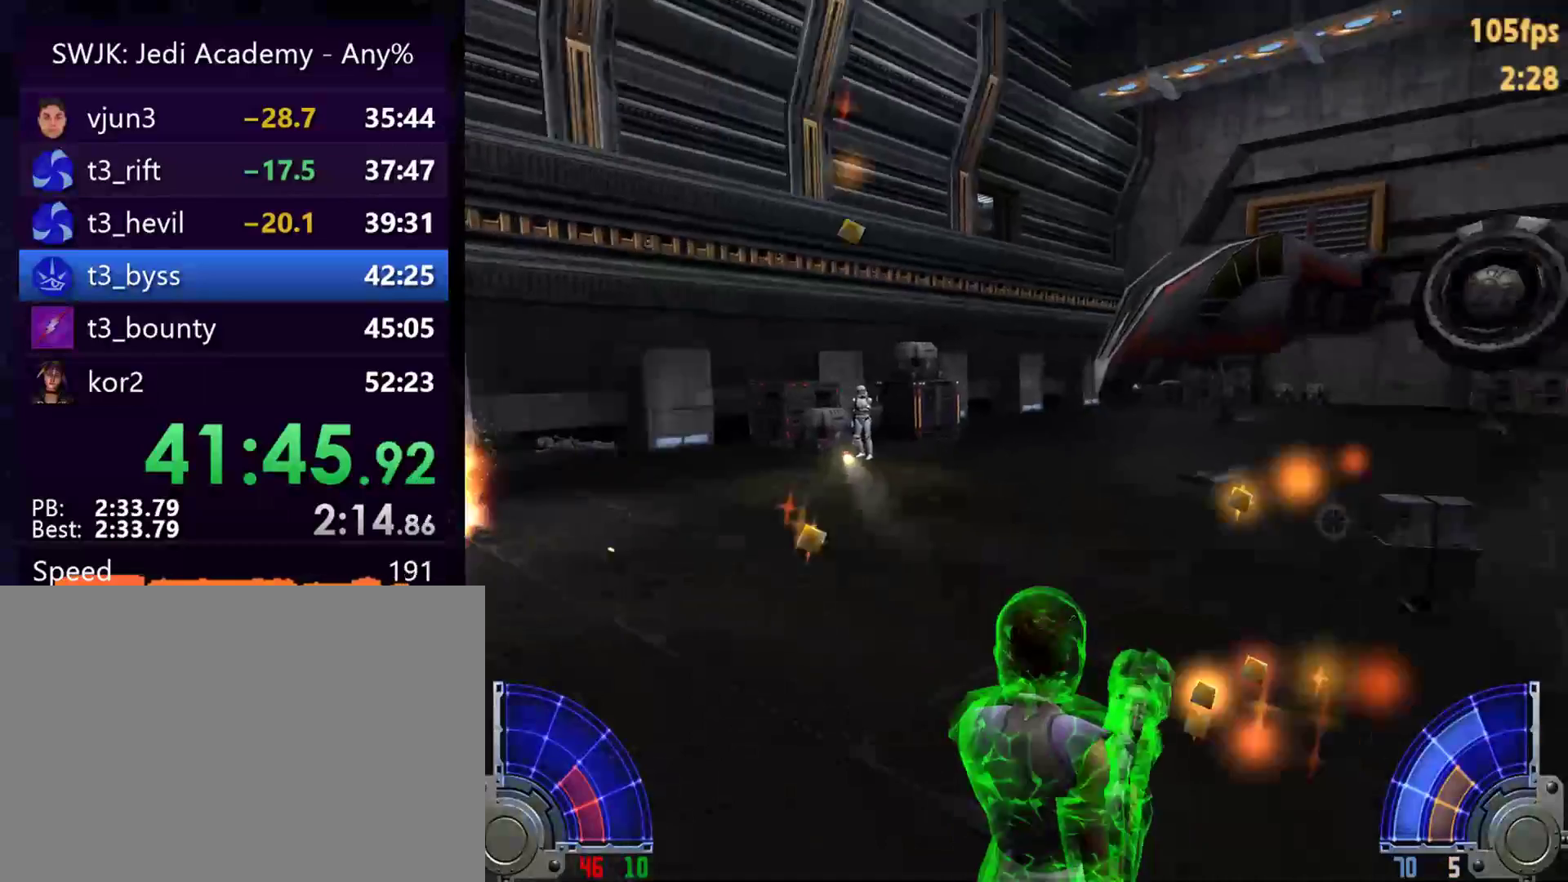
{"keys": ["d", "w"], "mouse": [], "events": [[17, "d", "down"], [67, "s", "up"], [217, "w", "down"]]}
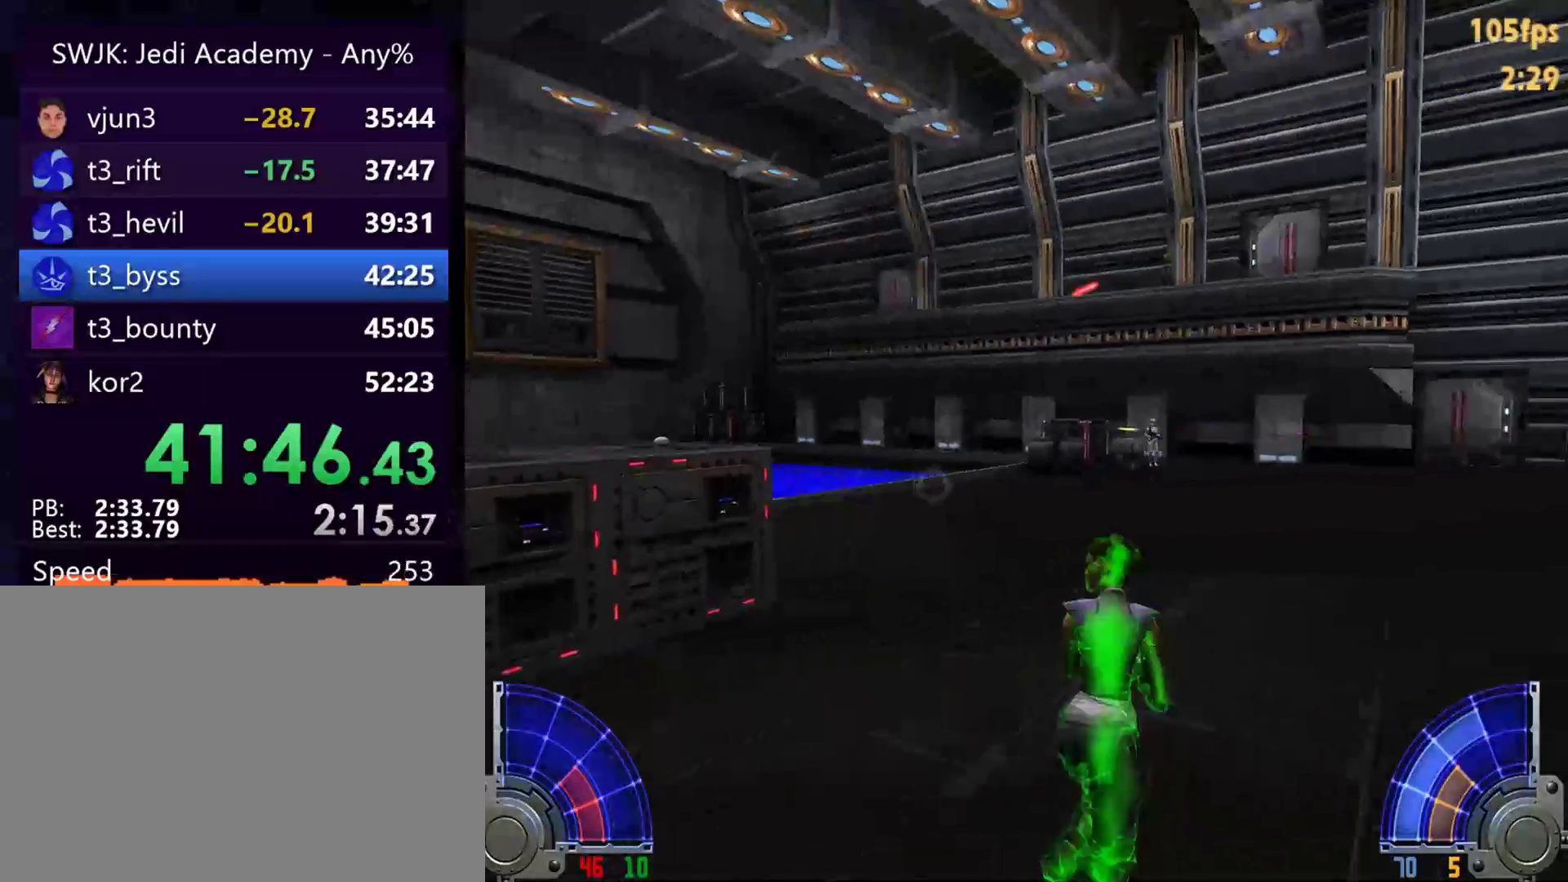
{"keys": ["w"], "mouse": [], "events": [[183, "d", "up"]]}
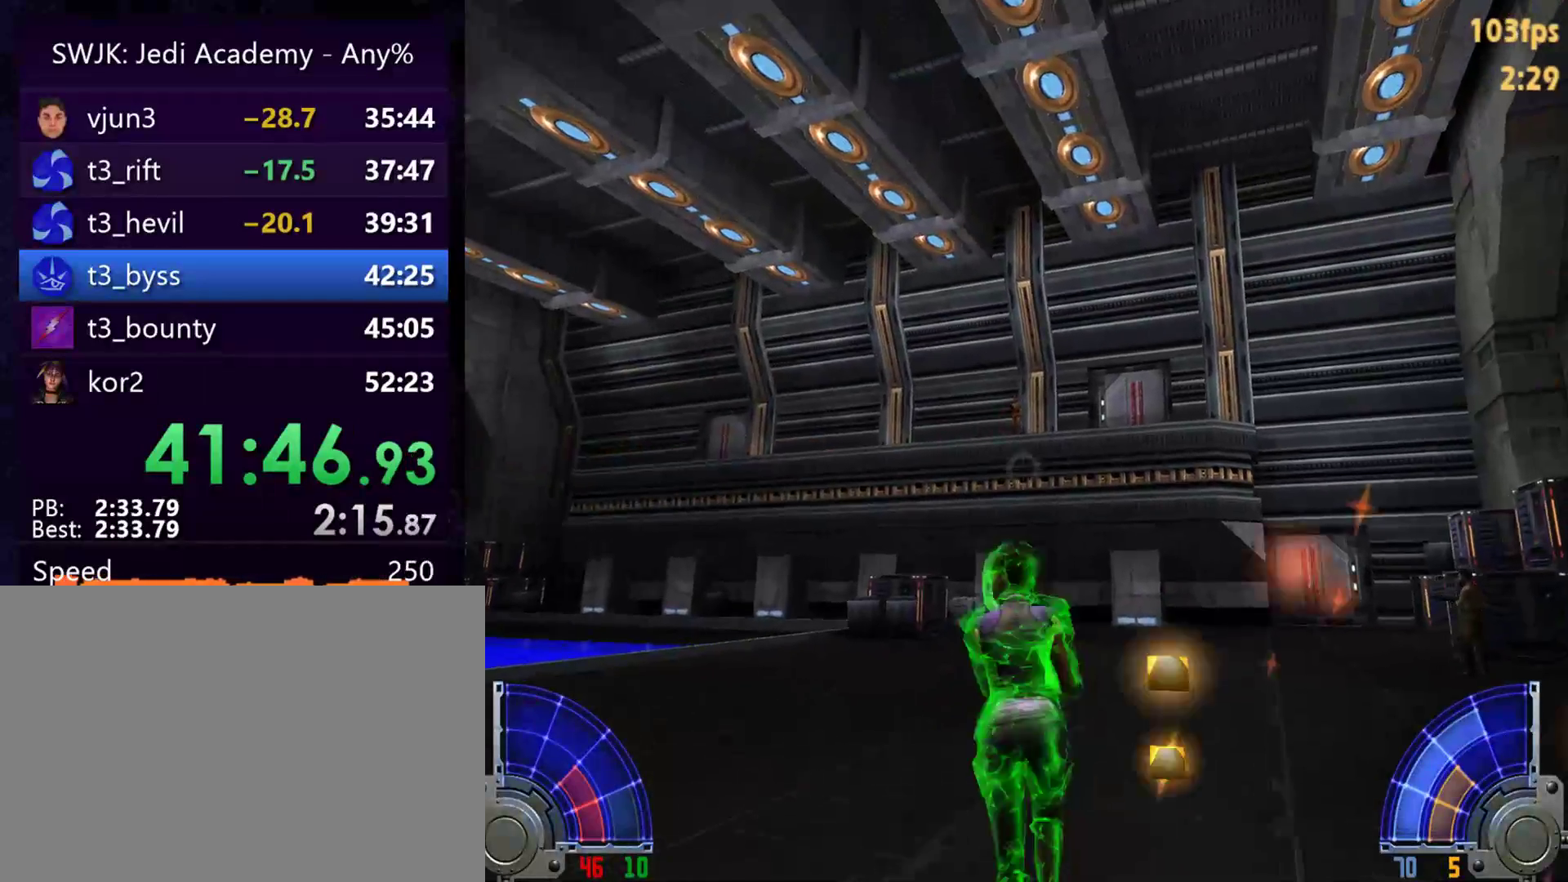
{"keys": ["d"], "mouse": [], "events": [[17, "mouse_left", "down"], [50, "a", "down"], [100, "a", "up"], [100, "mouse_left", "up"], [150, "a", "down"], [250, "a", "up"], [283, "d", "down"], [483, "w", "up"]]}
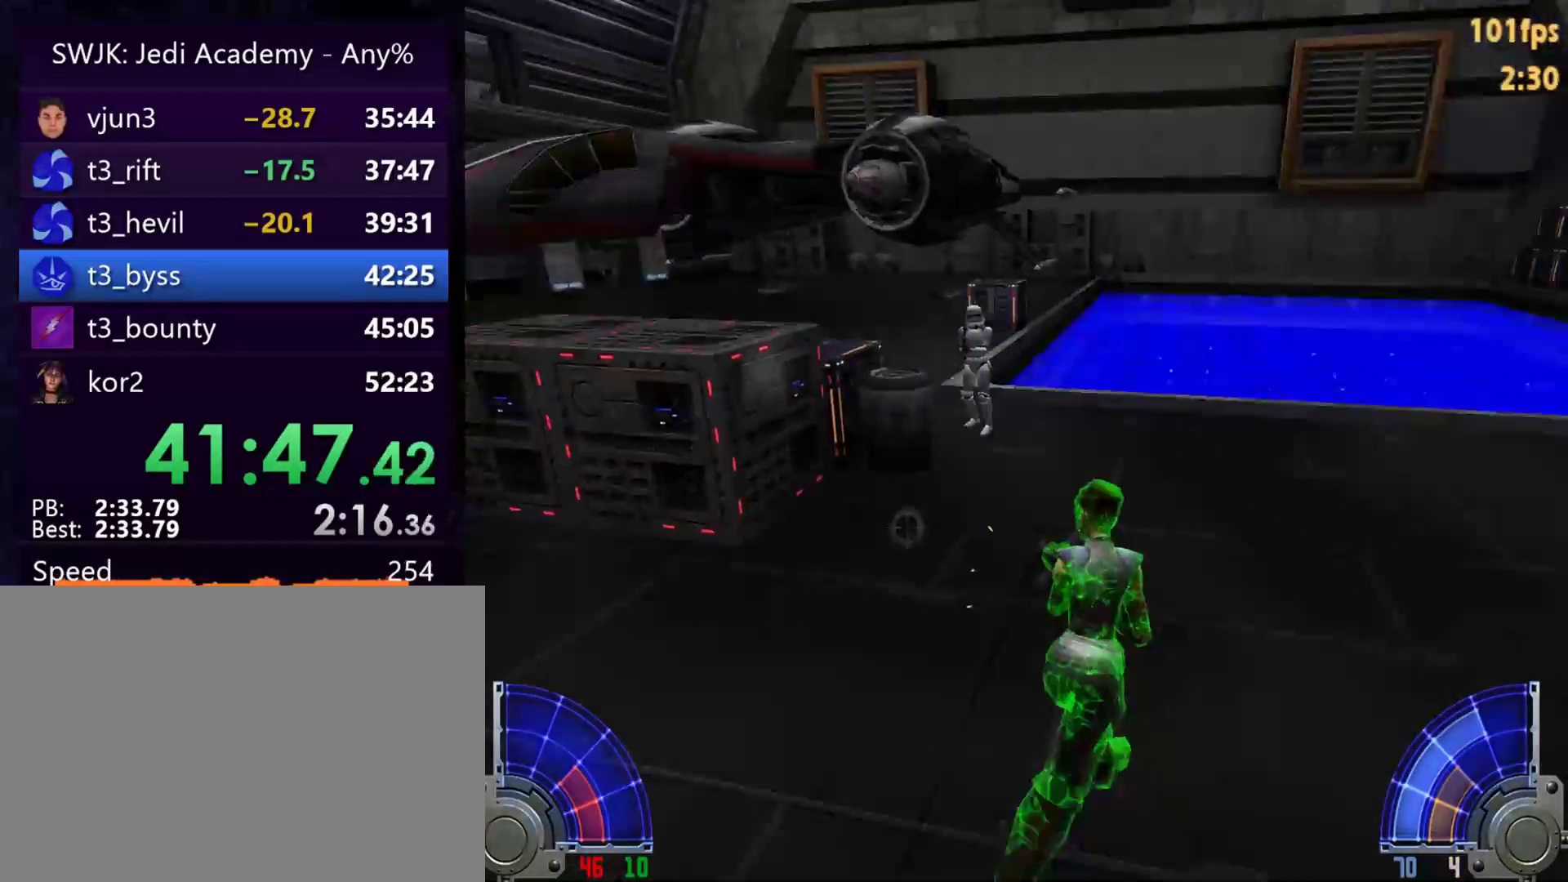
{"keys": ["d", "s"], "mouse": ["left"], "events": [[367, "s", "down"], [417, "mouse_left", "down"]]}
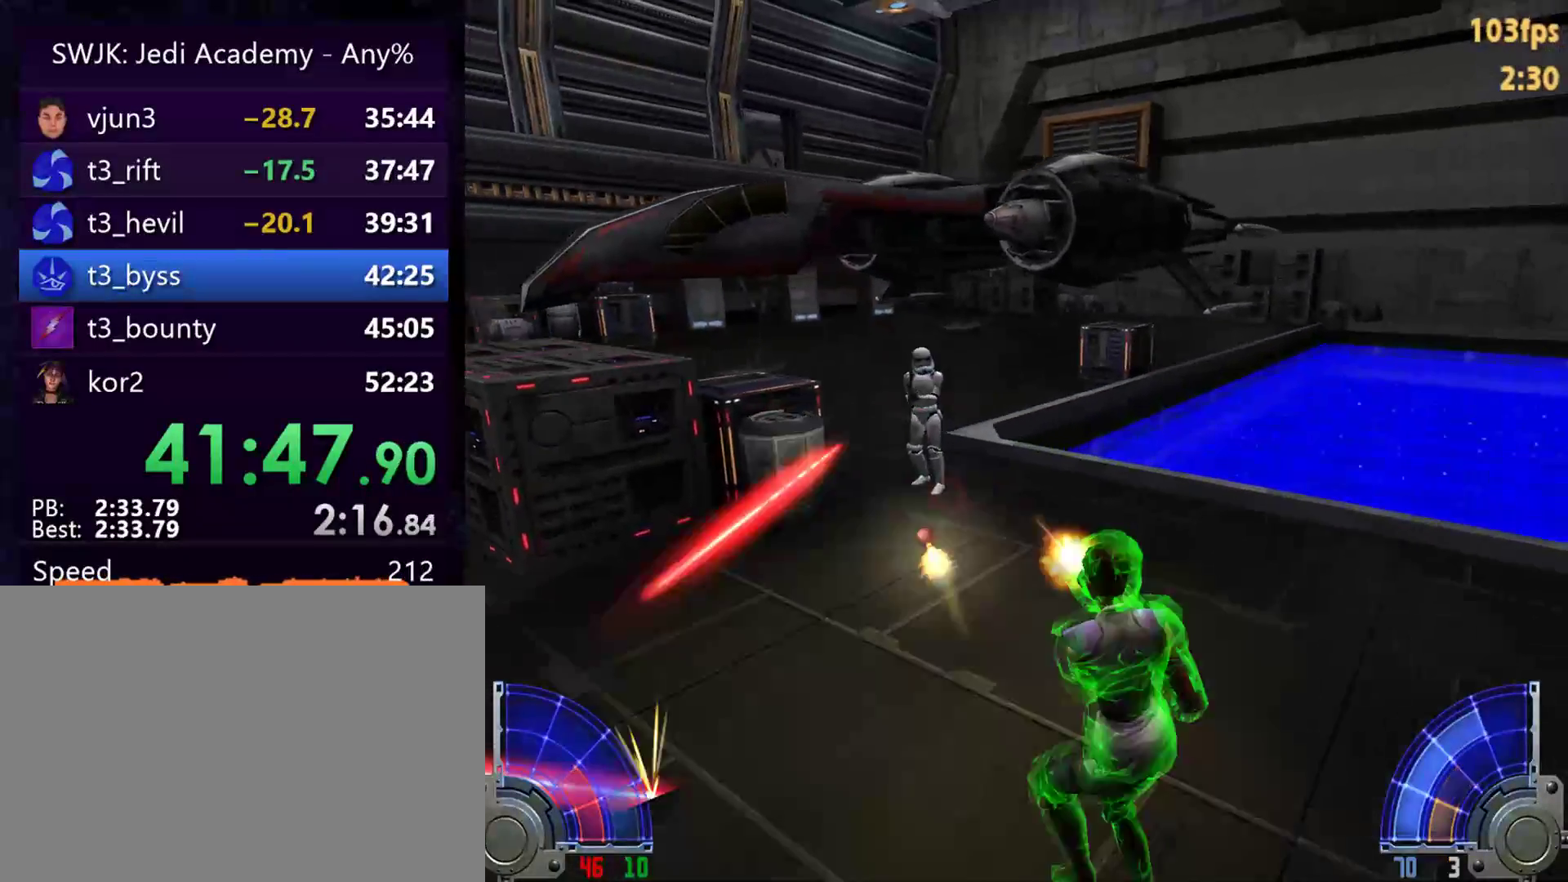
{"keys": ["d", "w"], "mouse": [], "events": [[17, "d", "up"], [17, "mouse_left", "up"], [150, "d", "down"], [283, "s", "up"], [433, "w", "down"]]}
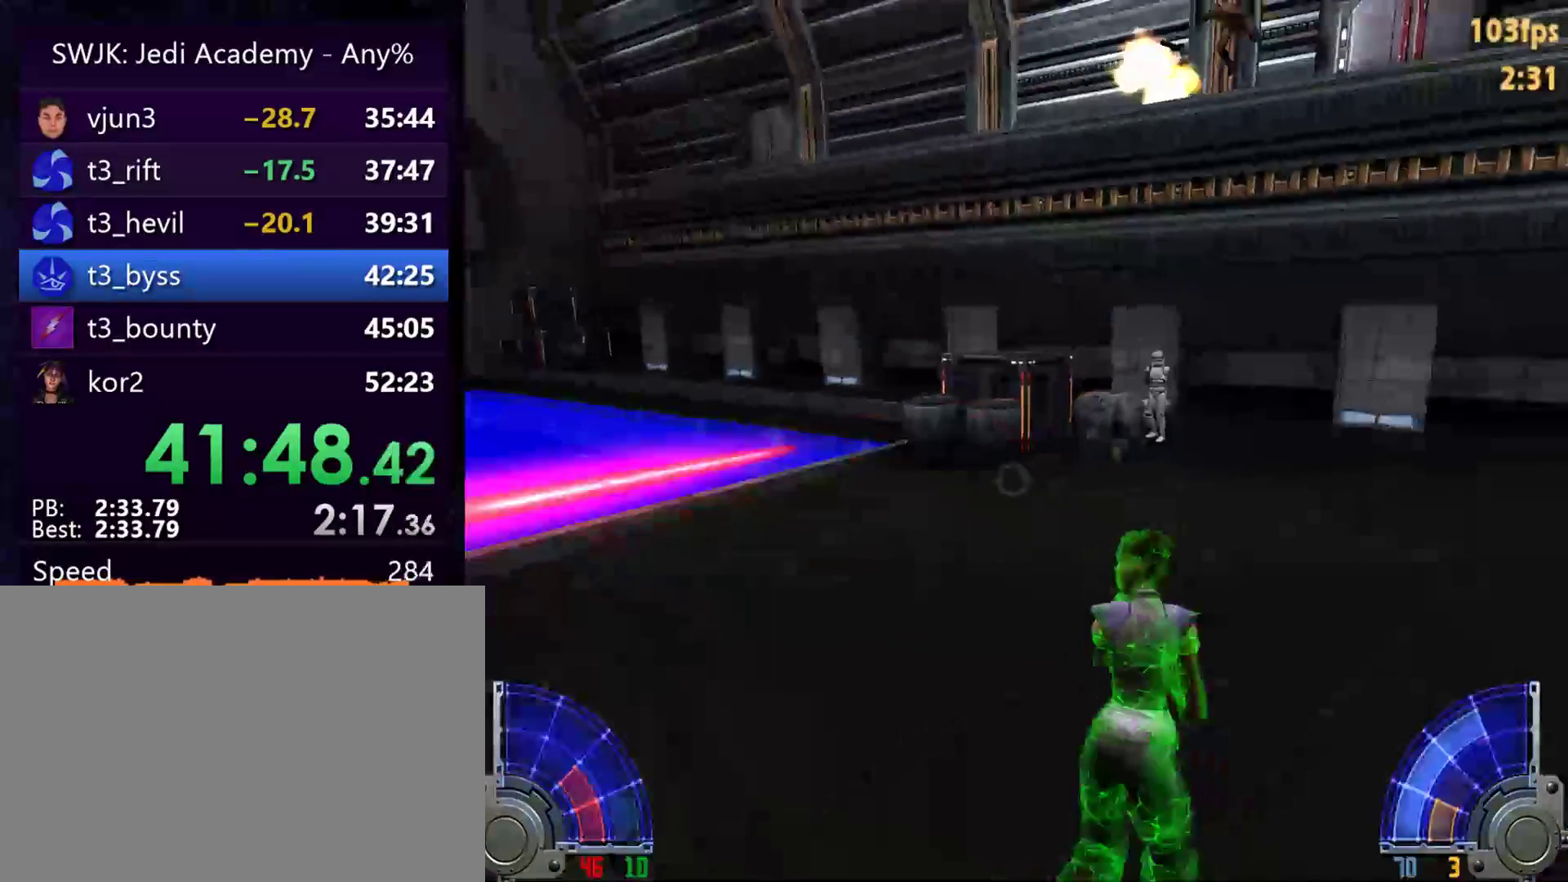
{"keys": ["d", "w"], "mouse": ["left"], "events": [[33, "space", "down"], [117, "space", "up"], [500, "mouse_left", "down"]]}
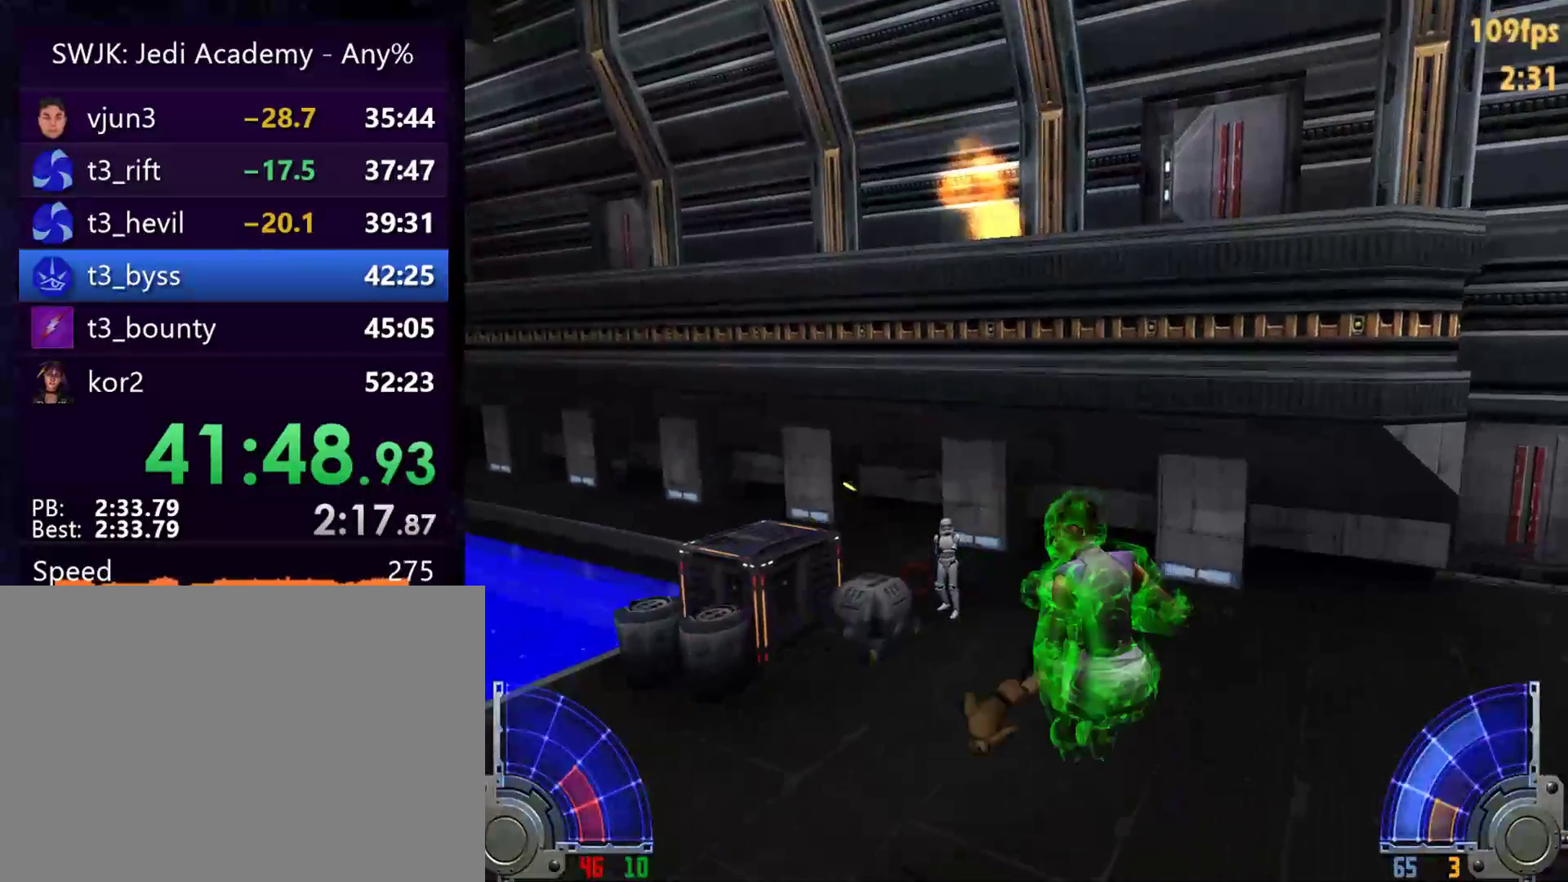
{"keys": ["d"], "mouse": [], "events": [[33, "w", "up"], [83, "mouse_left", "up"]]}
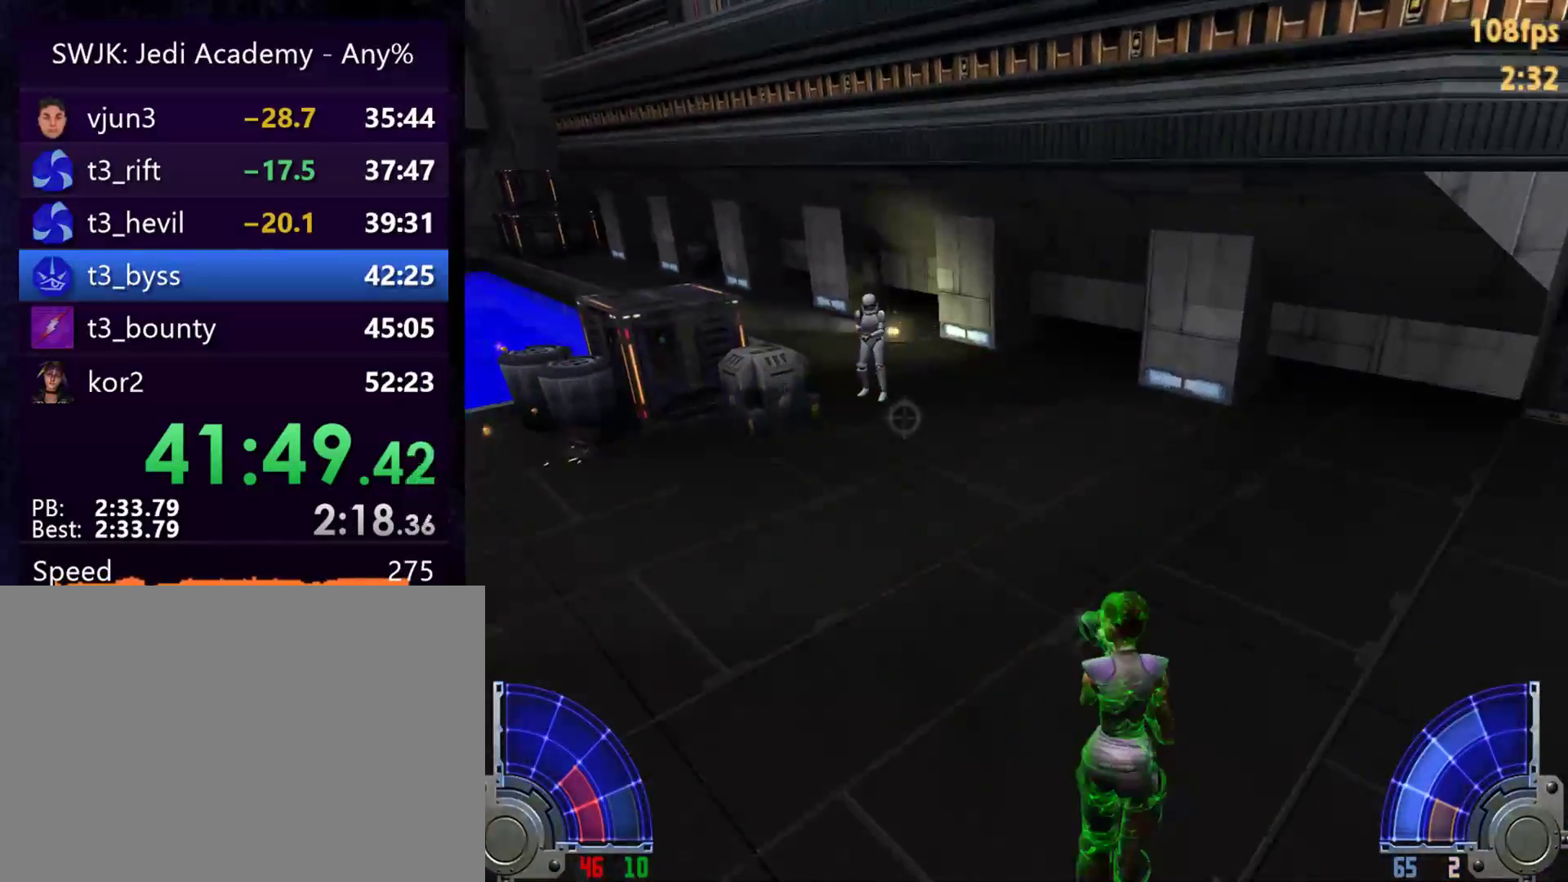
{"keys": ["w"], "mouse": [], "events": [[150, "w", "down"], [283, "d", "up"]]}